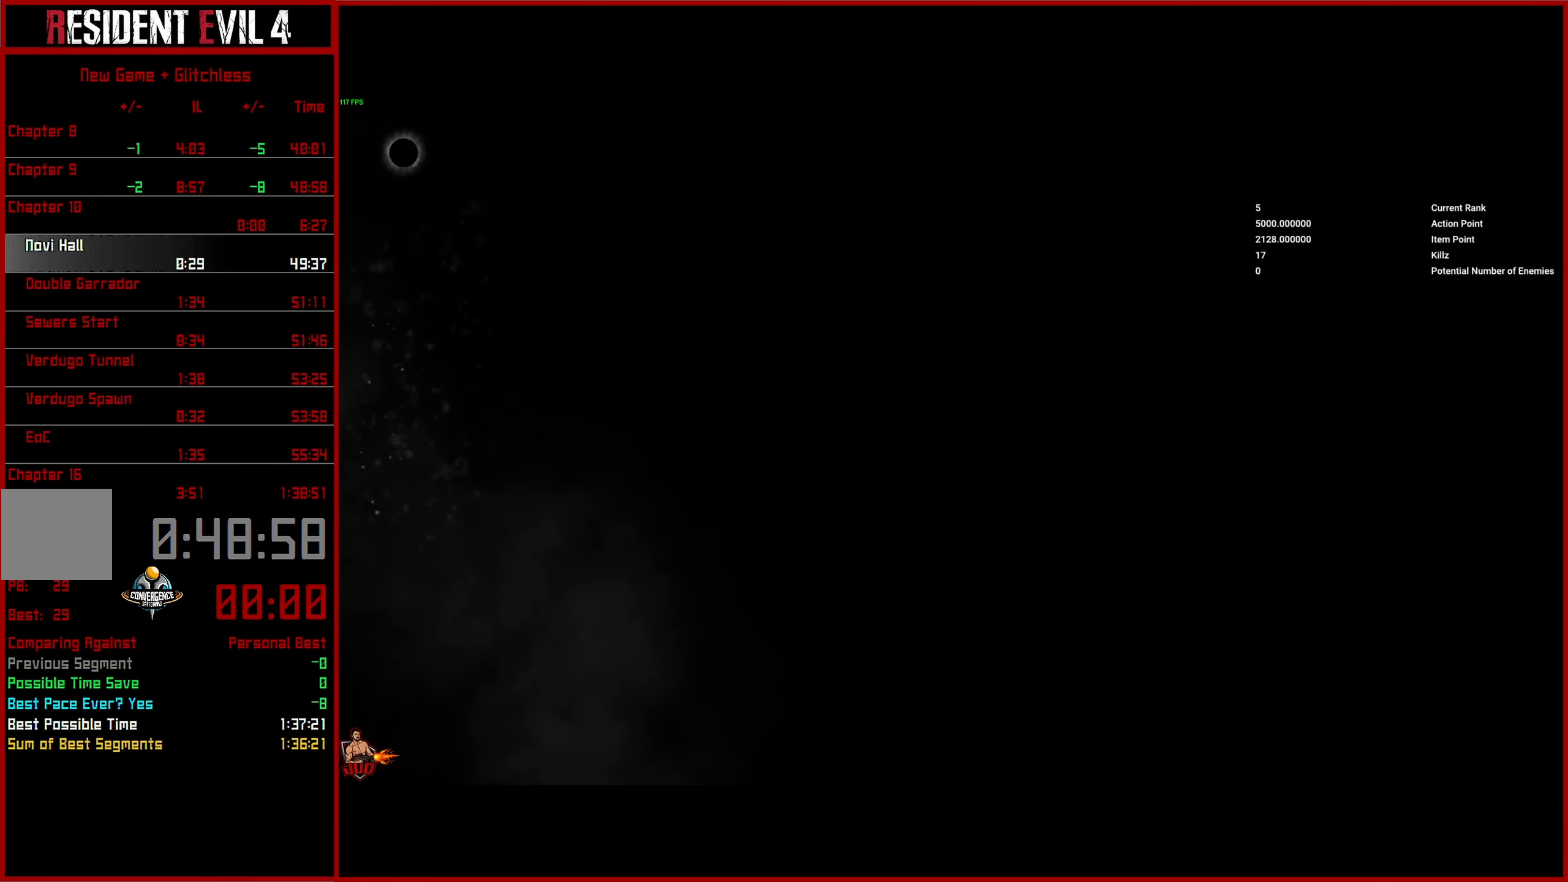
Gameplay with a controller (PlayStation layout); each line is a JSON object with the inputs held at the frame after it. "events" lists button and stick changes between this image and that frame as [ms after this image, input, new state], when the widget could be followed in between. Not read: R1.
{"buttons": [], "left_stick": "center", "right_stick": "center", "events": []}
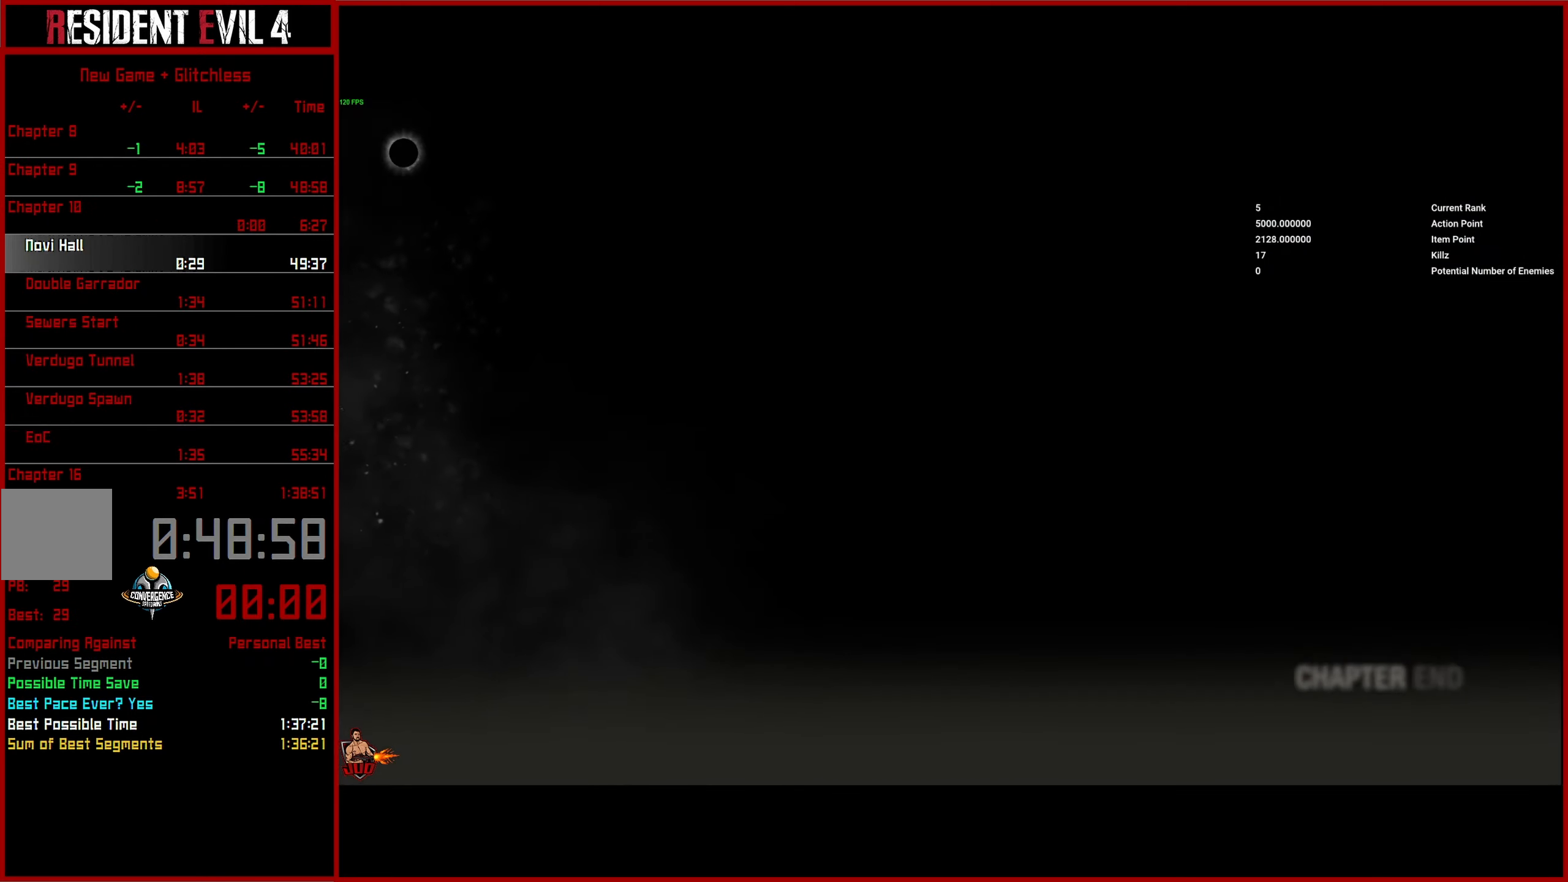
{"buttons": [], "left_stick": "center", "right_stick": "center", "events": []}
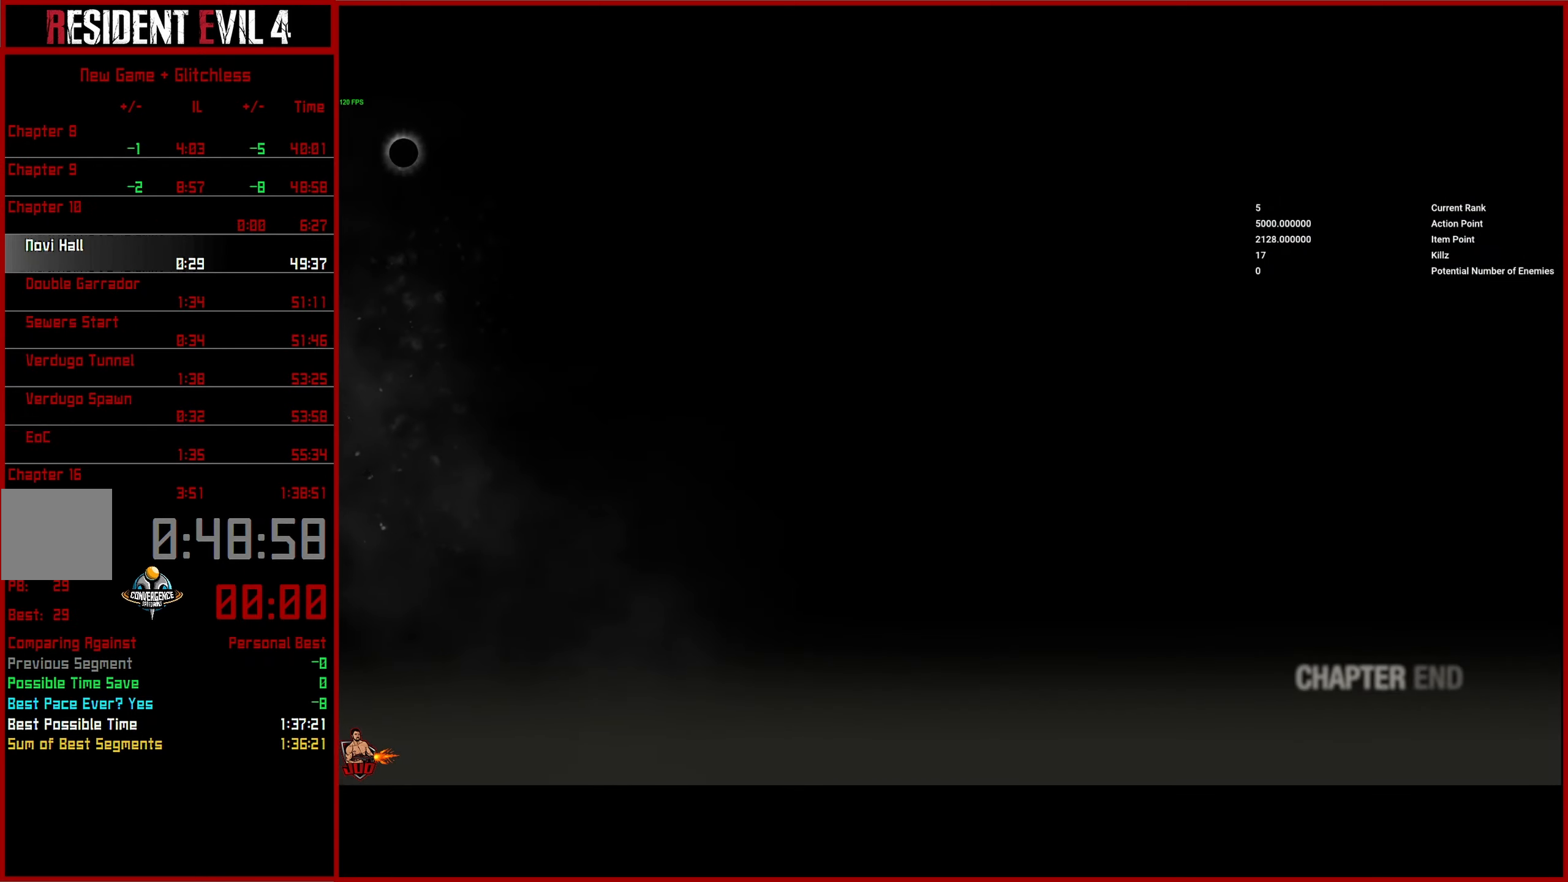
{"buttons": [], "left_stick": "center", "right_stick": "center", "events": [[167, "TRIANGLE", "down"], [283, "TRIANGLE", "up"], [367, "TRIANGLE", "down"], [467, "TRIANGLE", "up"]]}
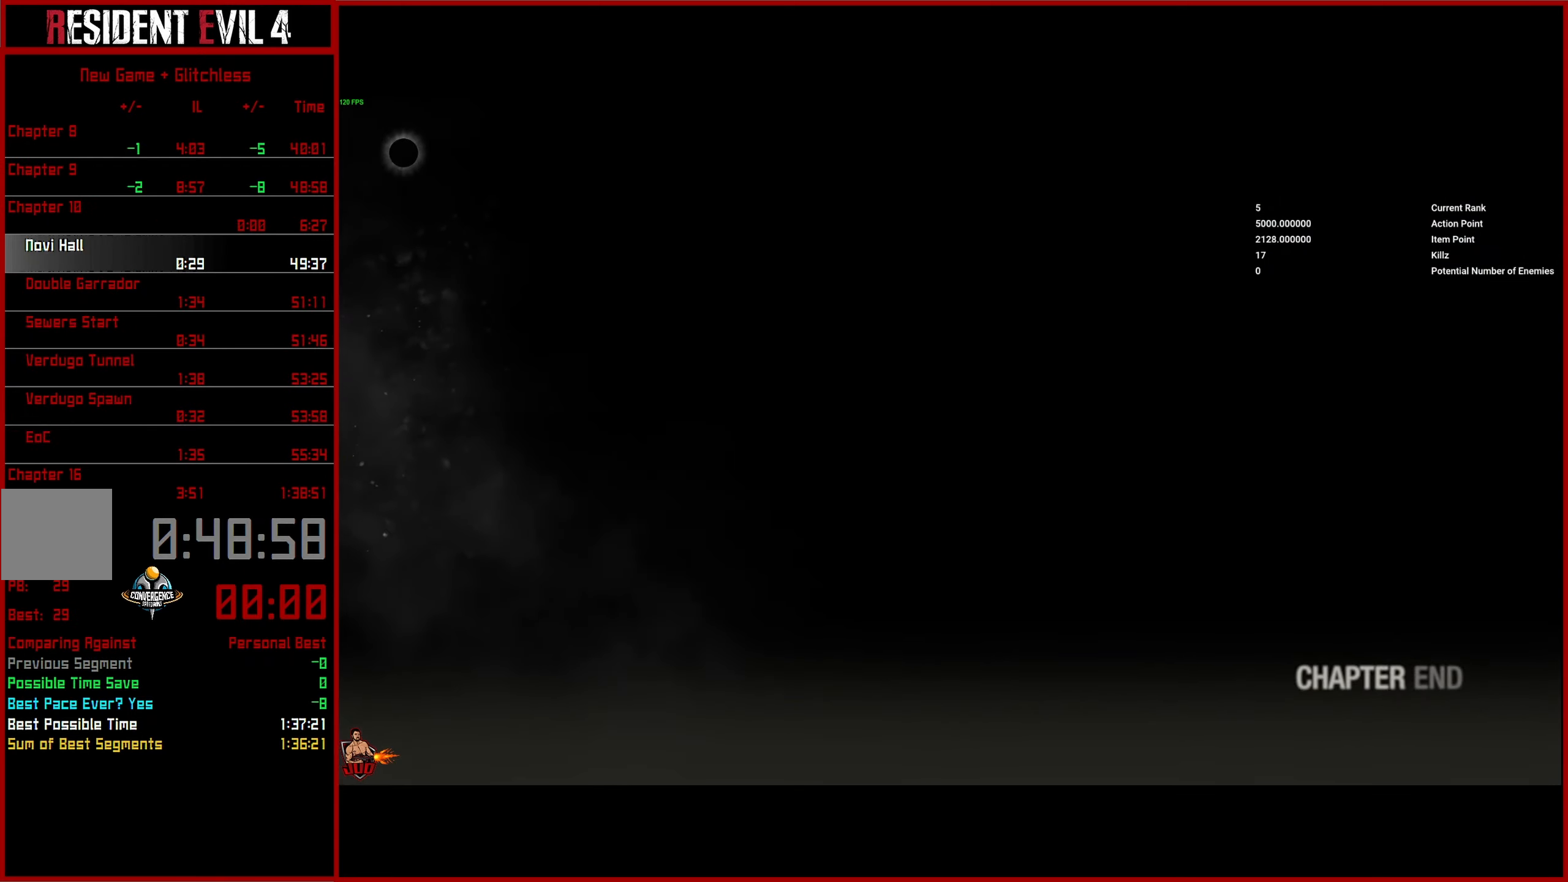
{"buttons": ["TRIANGLE"], "left_stick": "center", "right_stick": "center", "events": [[50, "TRIANGLE", "down"], [150, "TRIANGLE", "up"], [233, "TRIANGLE", "down"], [333, "TRIANGLE", "up"], [433, "TRIANGLE", "down"]]}
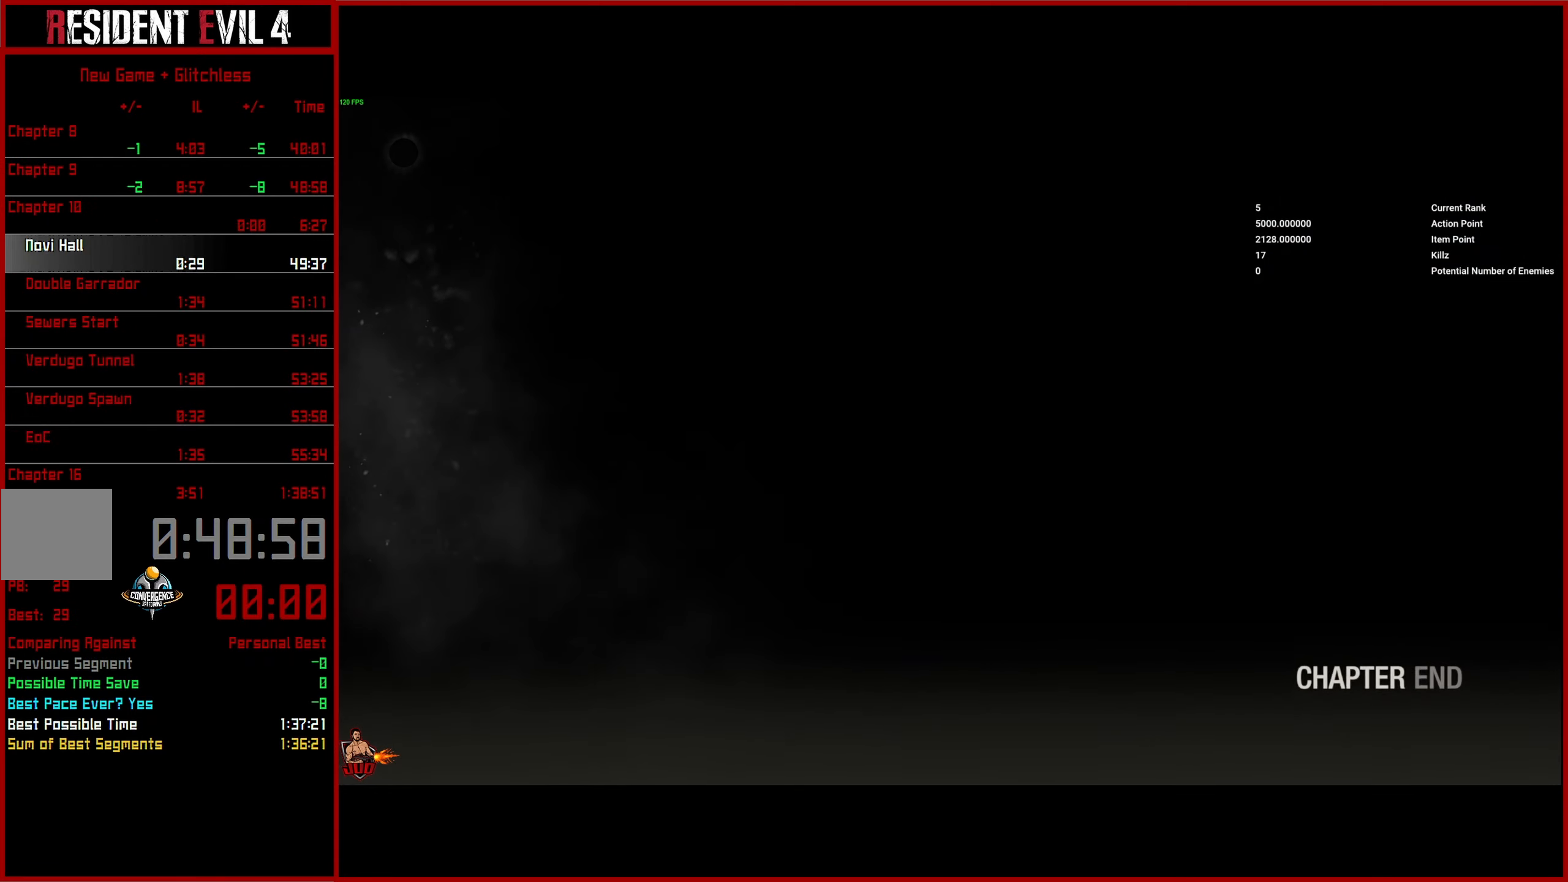
{"buttons": [], "left_stick": "center", "right_stick": "center", "events": [[33, "TRIANGLE", "up"], [200, "TRIANGLE", "down"], [317, "TRIANGLE", "up"]]}
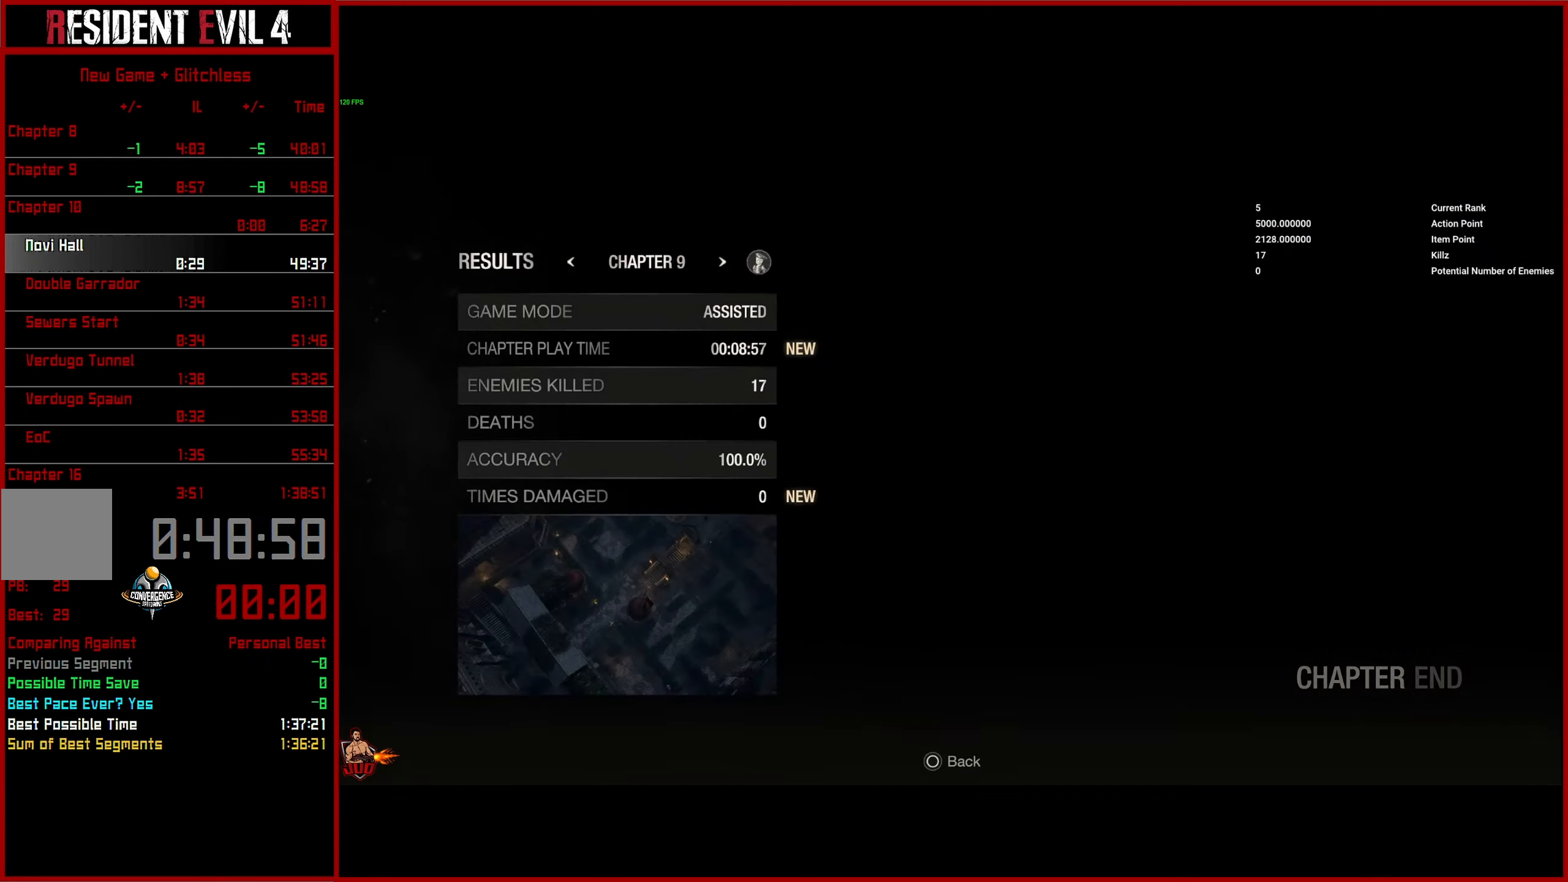
{"buttons": [], "left_stick": "center", "right_stick": "center", "events": []}
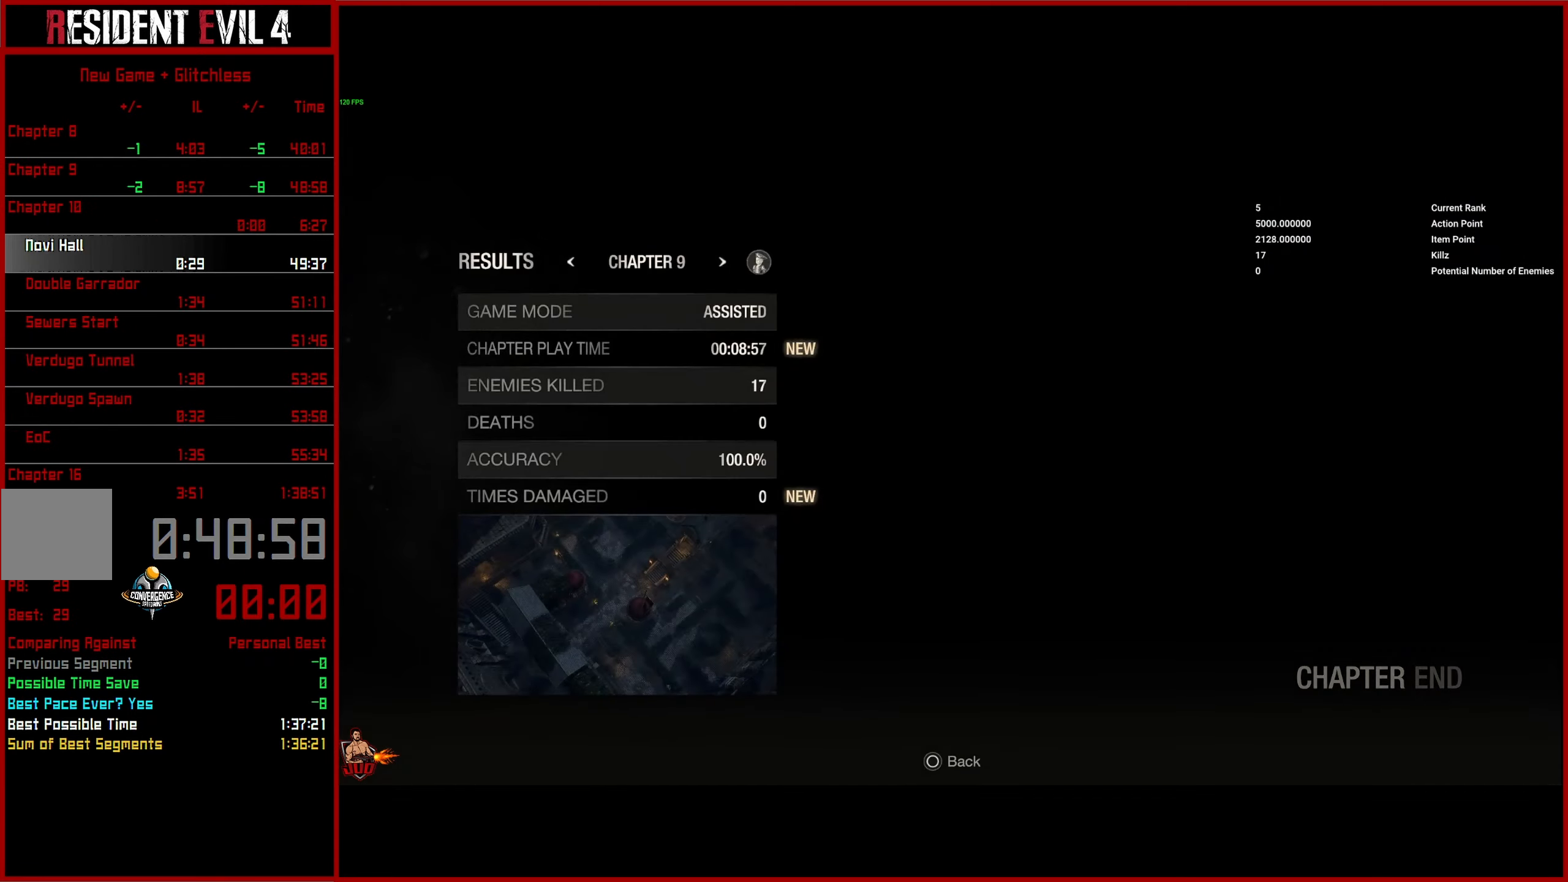
{"buttons": [], "left_stick": "center", "right_stick": "center", "events": []}
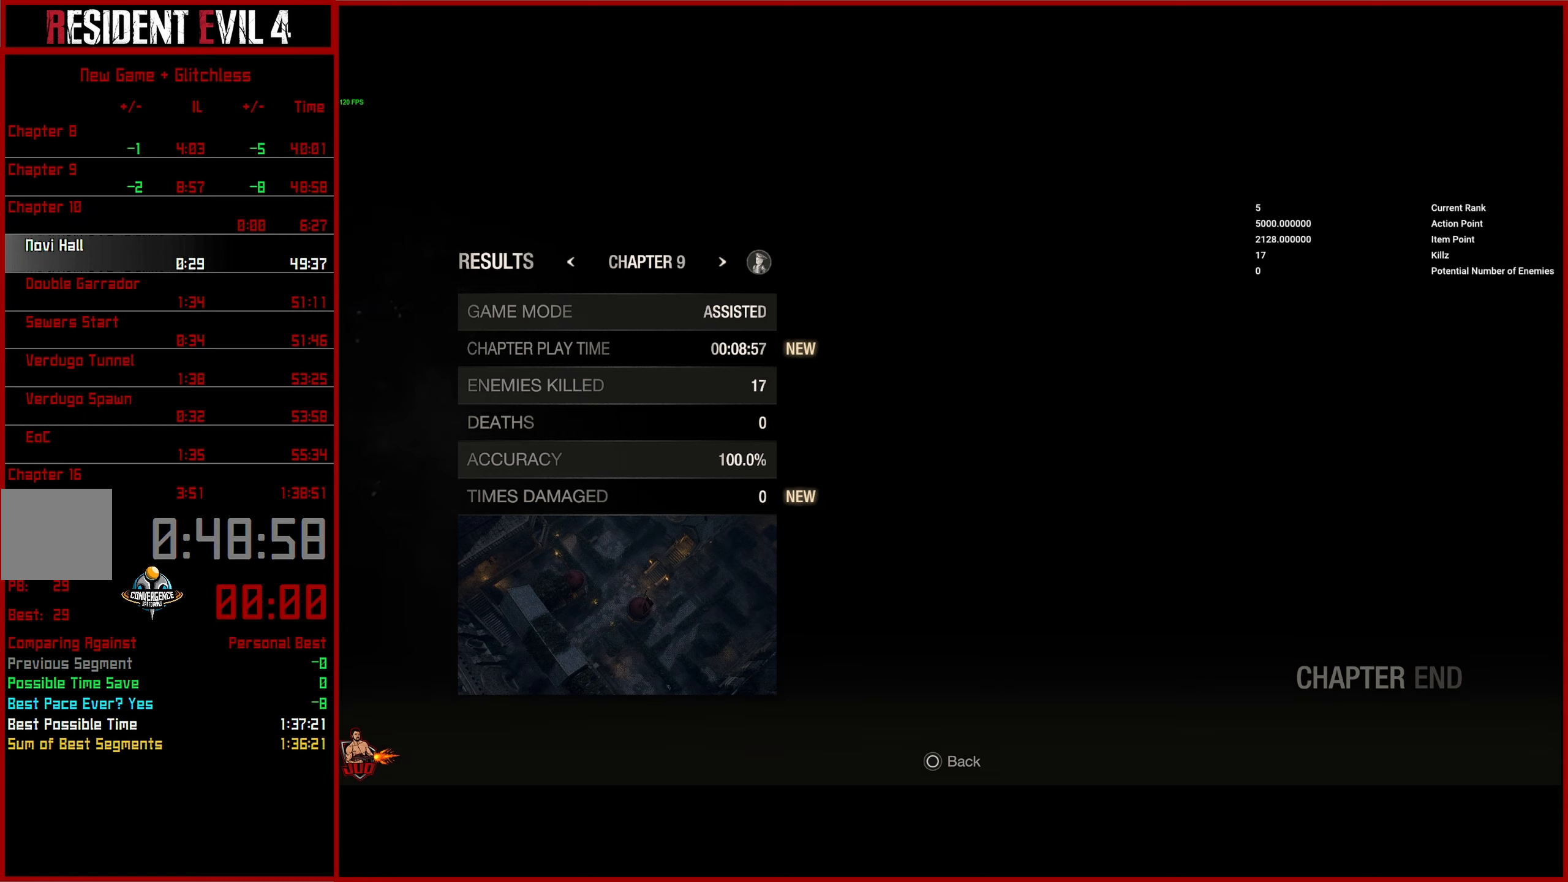
{"buttons": [], "left_stick": "center", "right_stick": "center", "events": []}
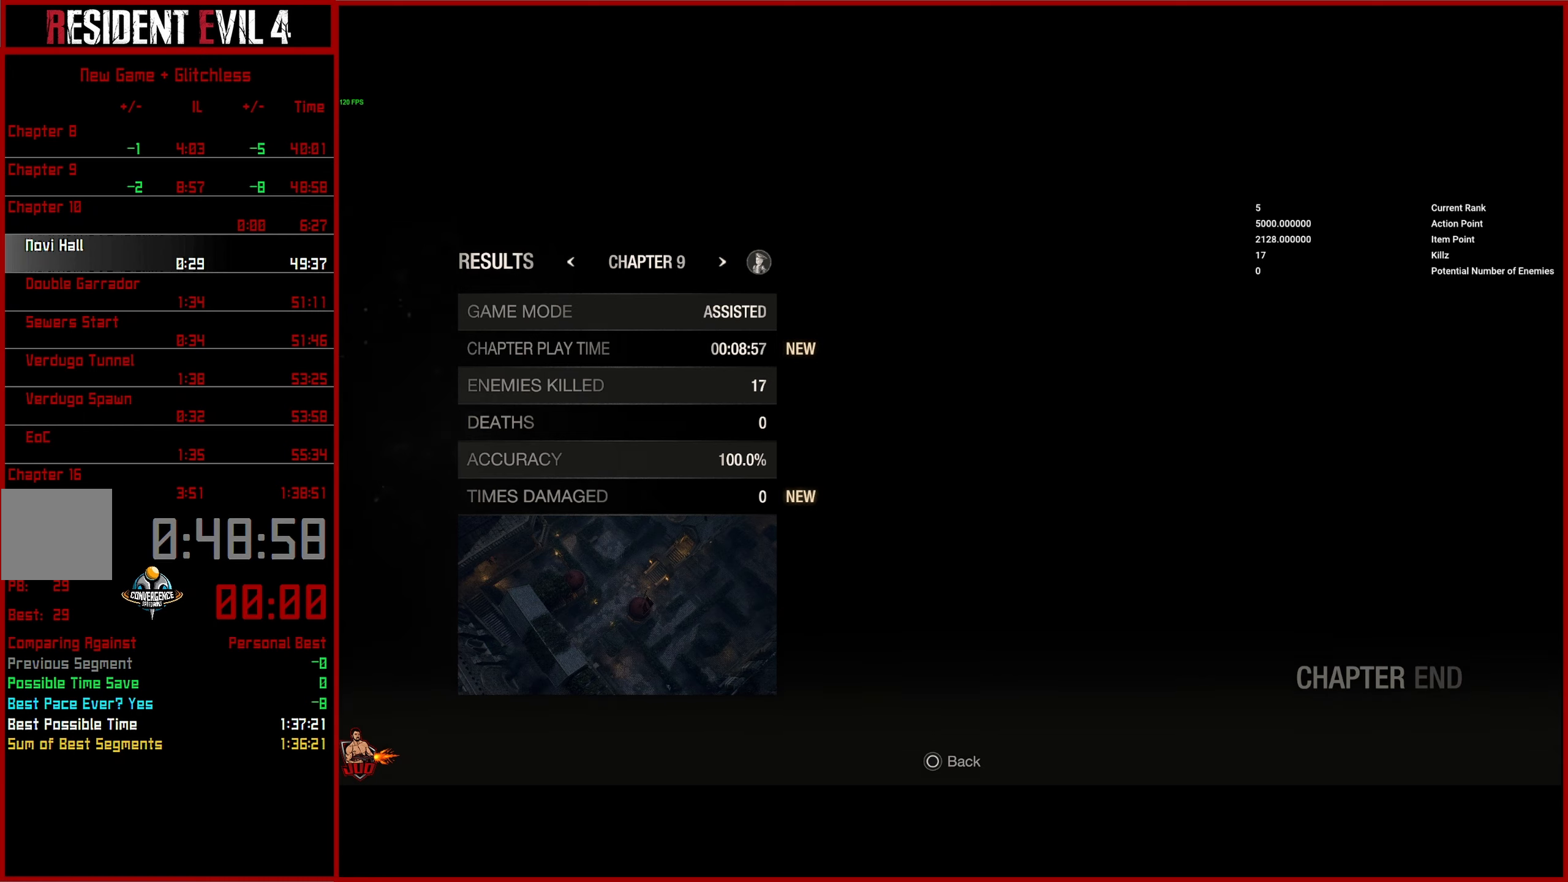
{"buttons": [], "left_stick": "center", "right_stick": "center", "events": []}
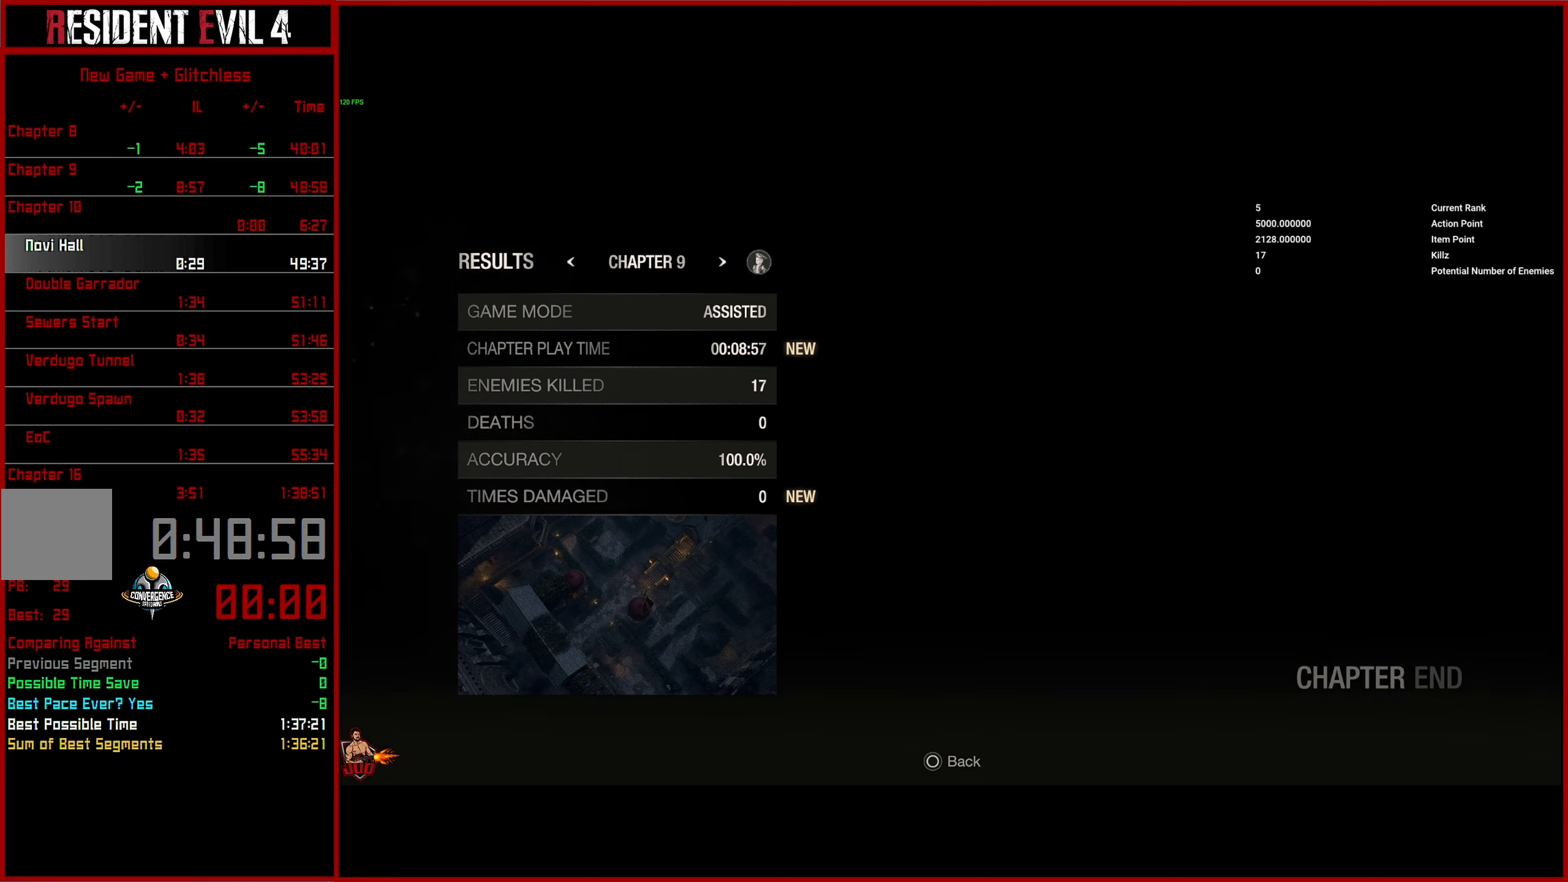
{"buttons": [], "left_stick": "center", "right_stick": "center", "events": []}
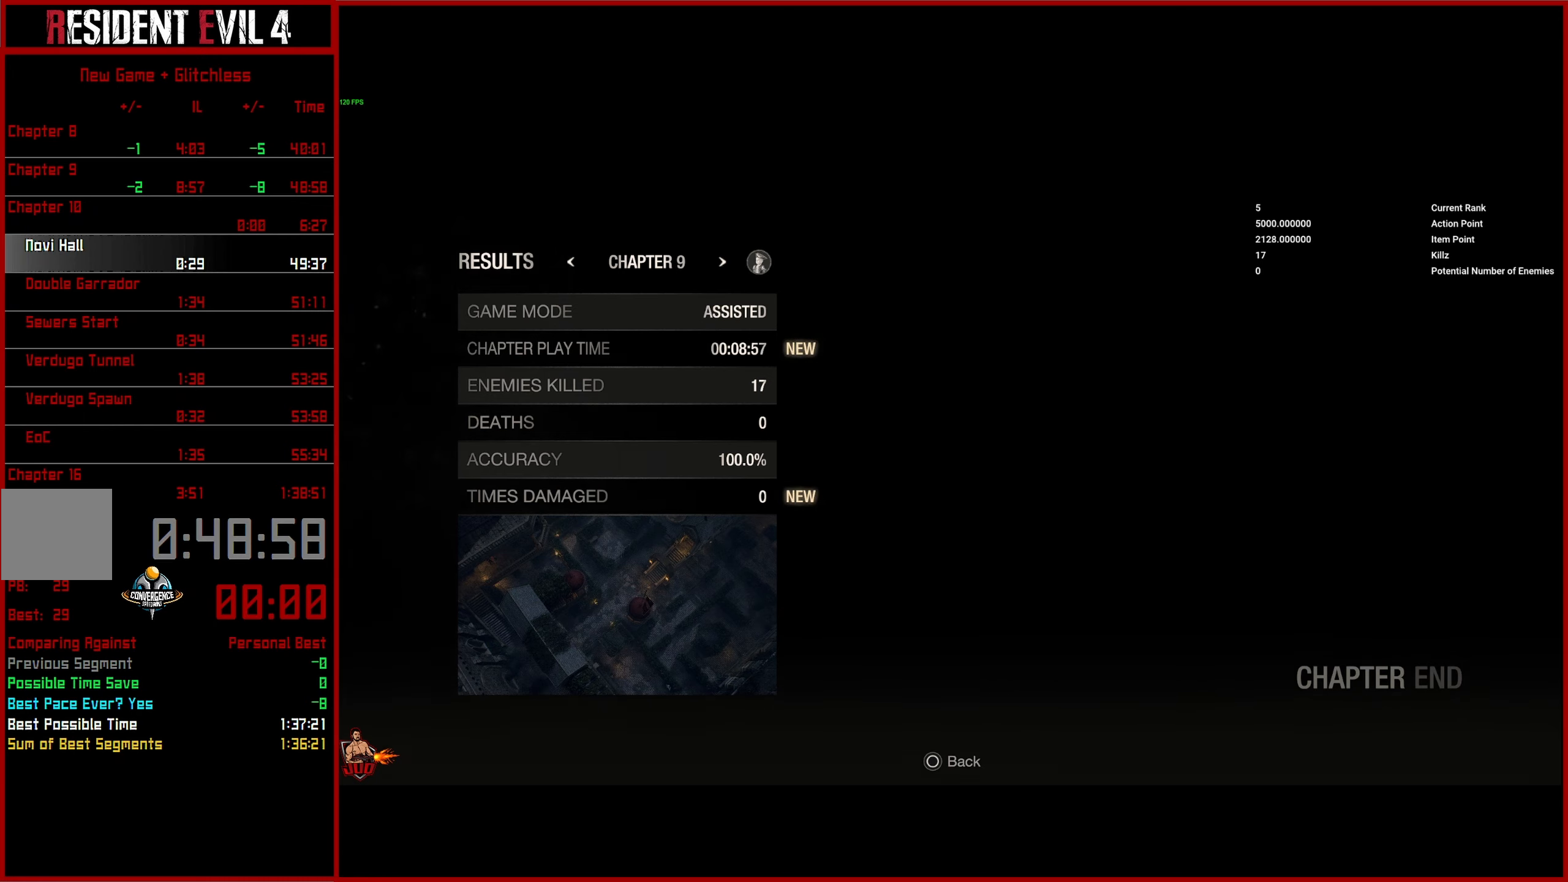
{"buttons": ["CROSS"], "left_stick": "center", "right_stick": "center", "events": [[250, "CIRCLE", "down"], [367, "CIRCLE", "up"], [450, "CROSS", "down"]]}
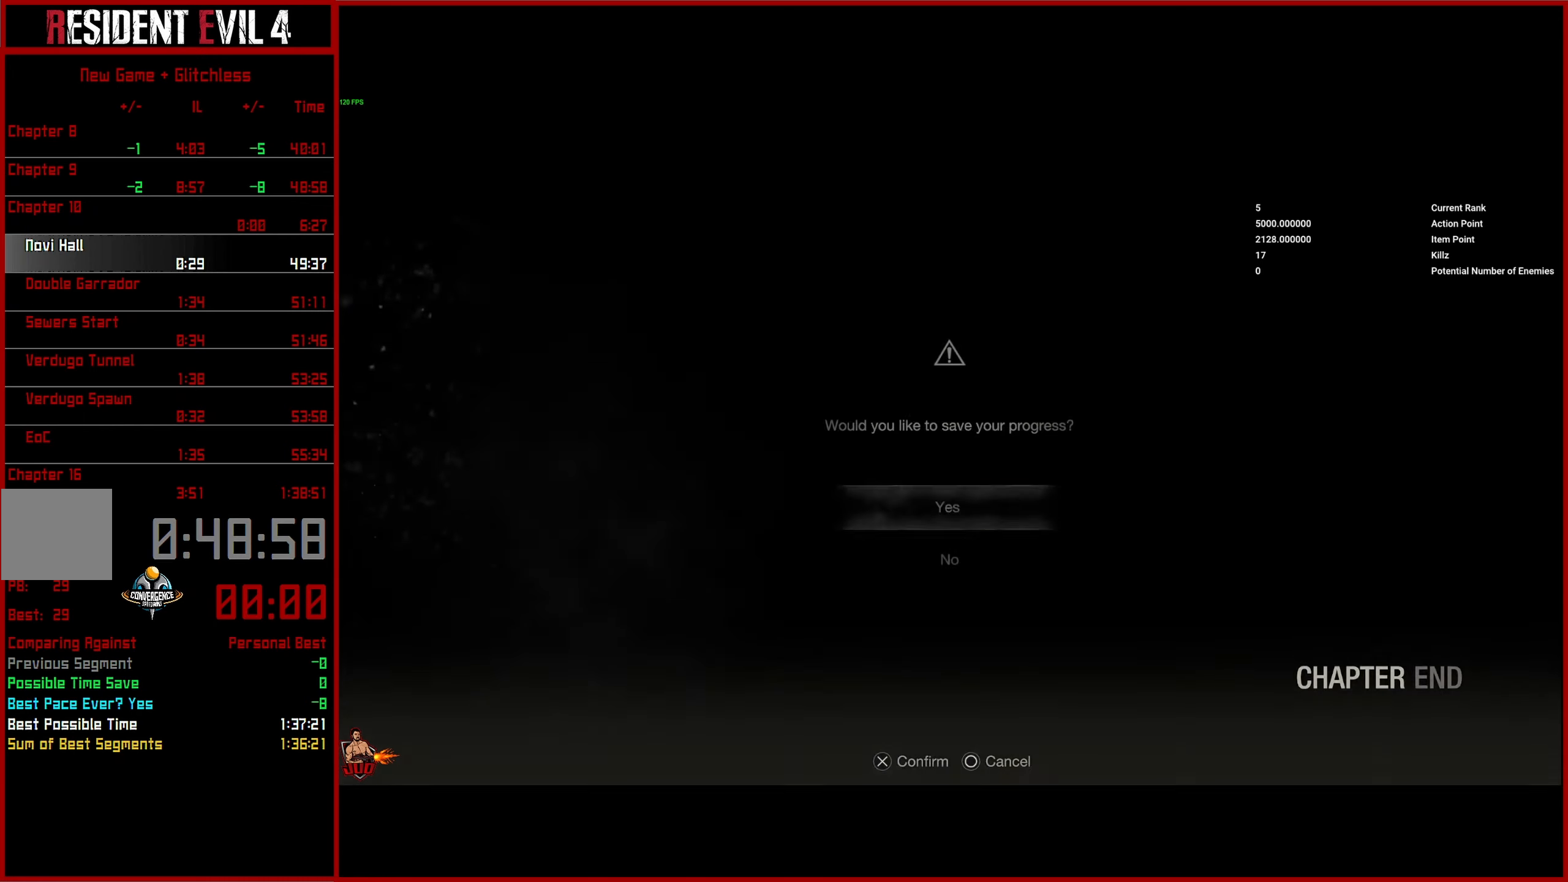
{"buttons": [], "left_stick": "center", "right_stick": "center", "events": [[50, "CROSS", "up"], [134, "left_stick", "down"], [267, "CROSS", "down"], [300, "left_stick", "center"], [350, "CROSS", "up"]]}
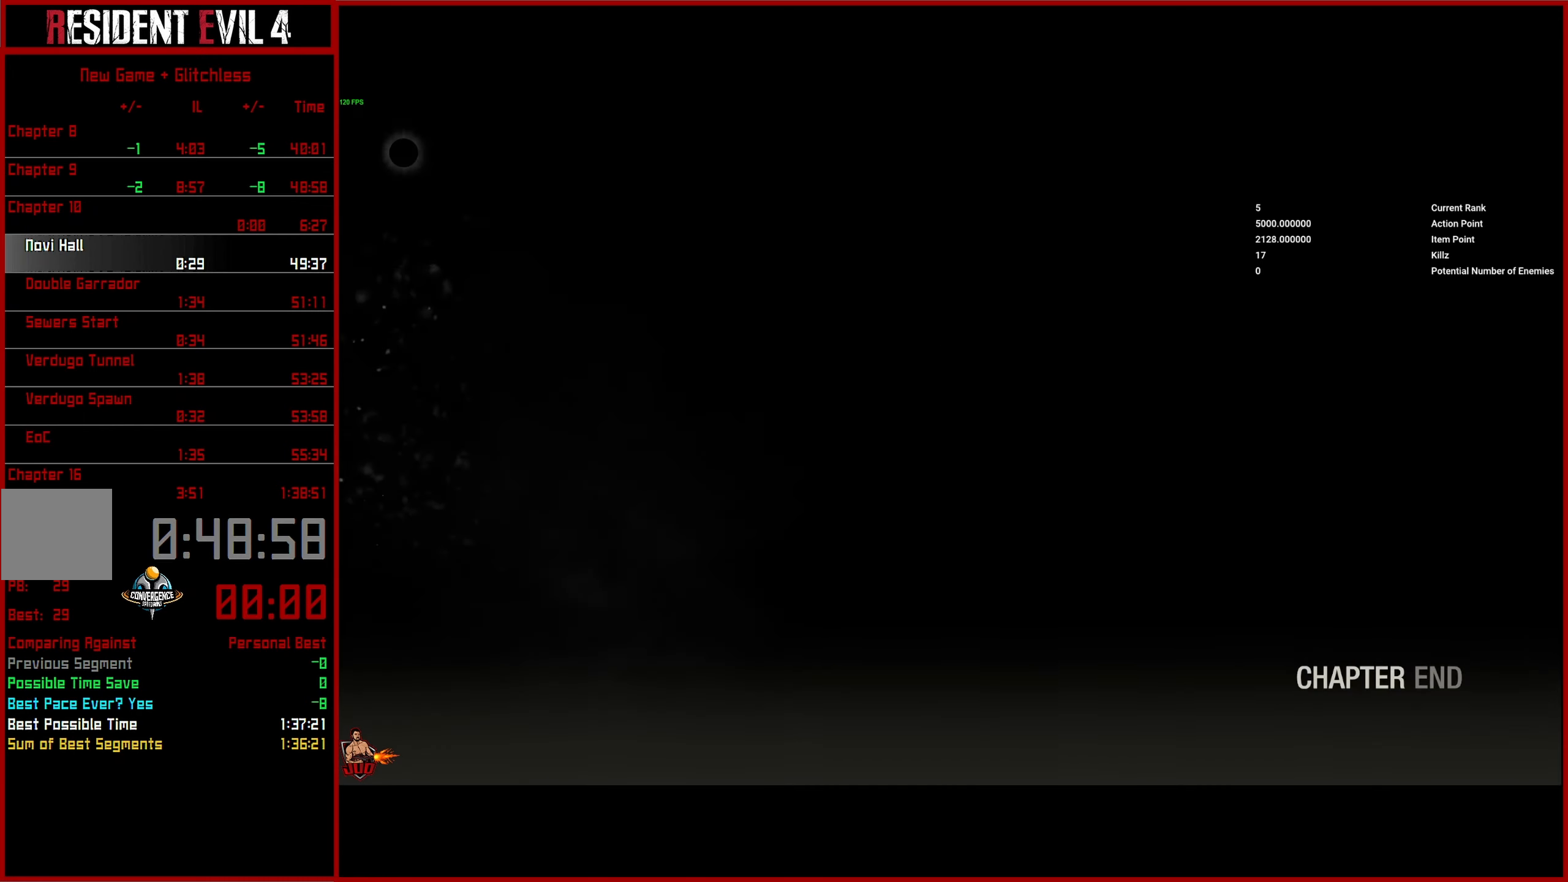
{"buttons": [], "left_stick": "center", "right_stick": "center", "events": []}
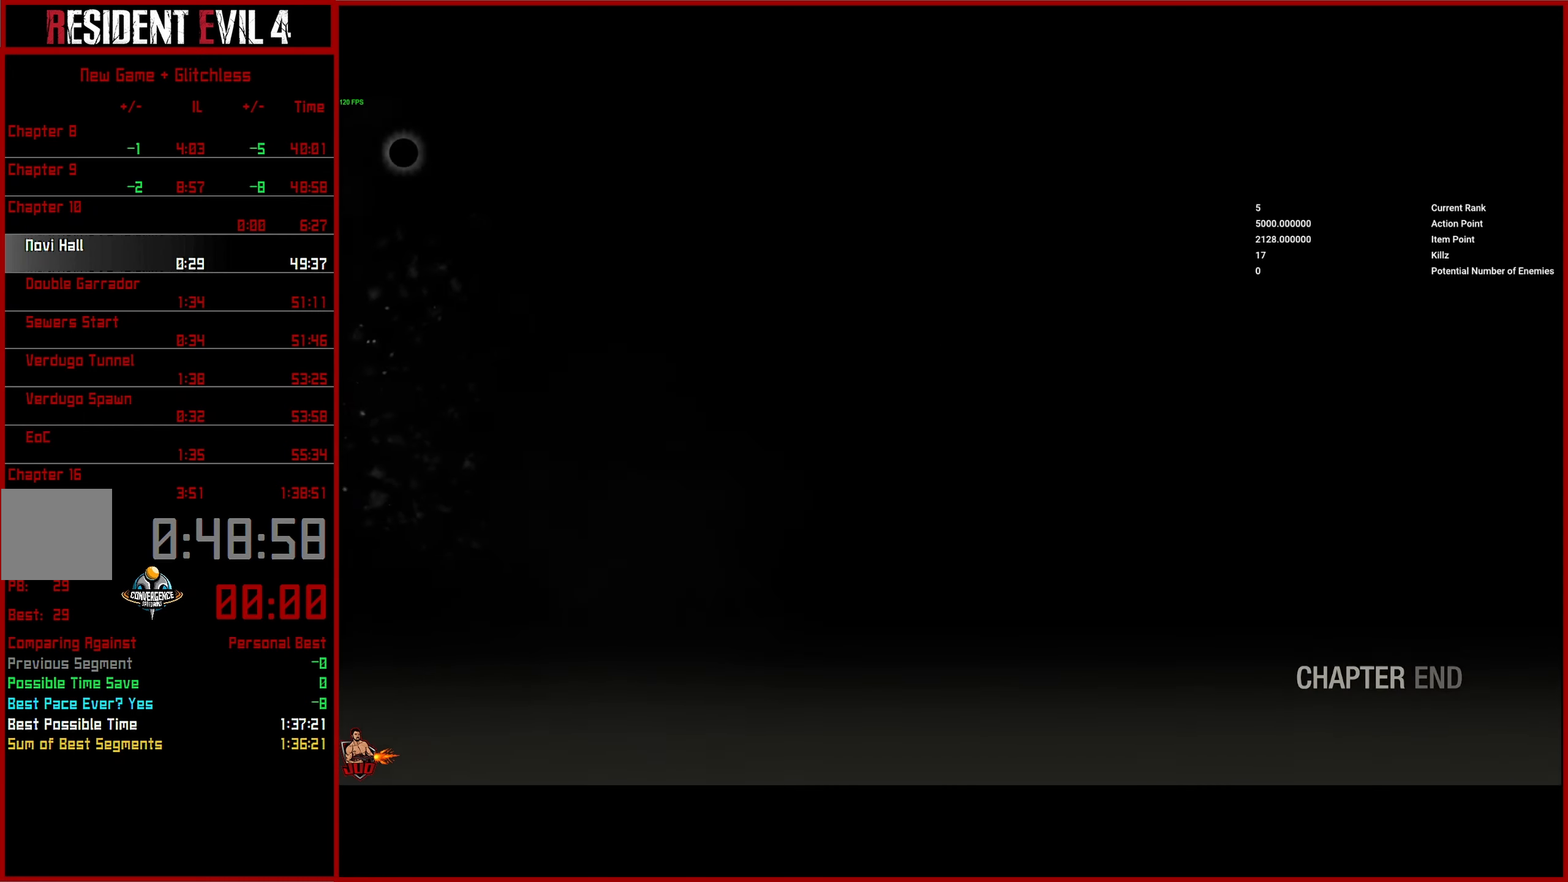
{"buttons": [], "left_stick": "center", "right_stick": "center", "events": [[34, "left_stick", "up"], [234, "left_stick", "center"]]}
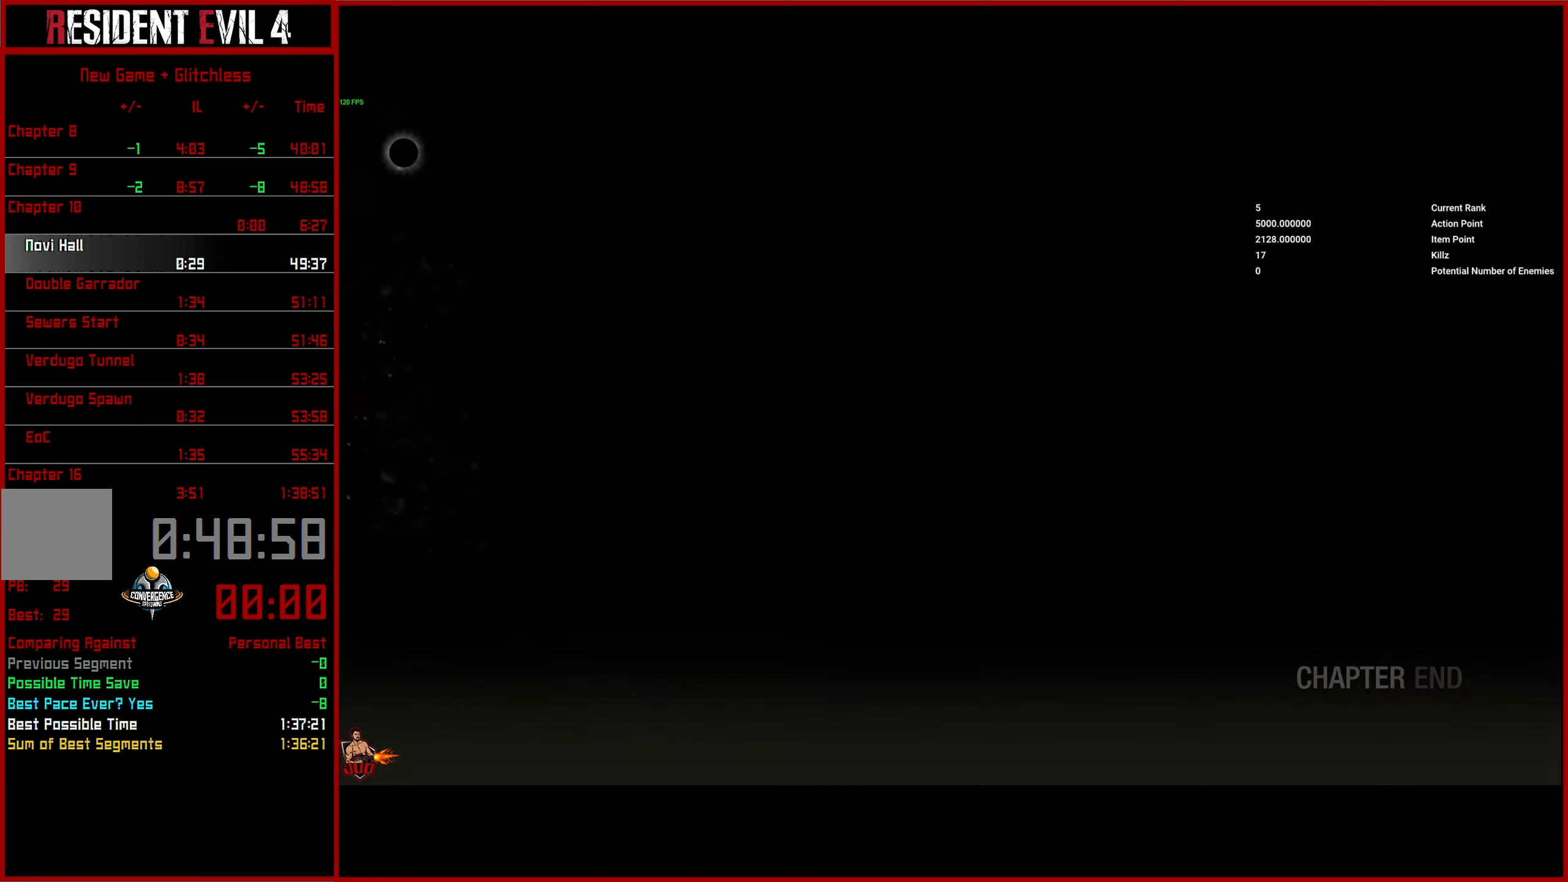
{"buttons": [], "left_stick": "center", "right_stick": "center", "events": [[100, "left_stick", "up"], [217, "left_stick", "center"]]}
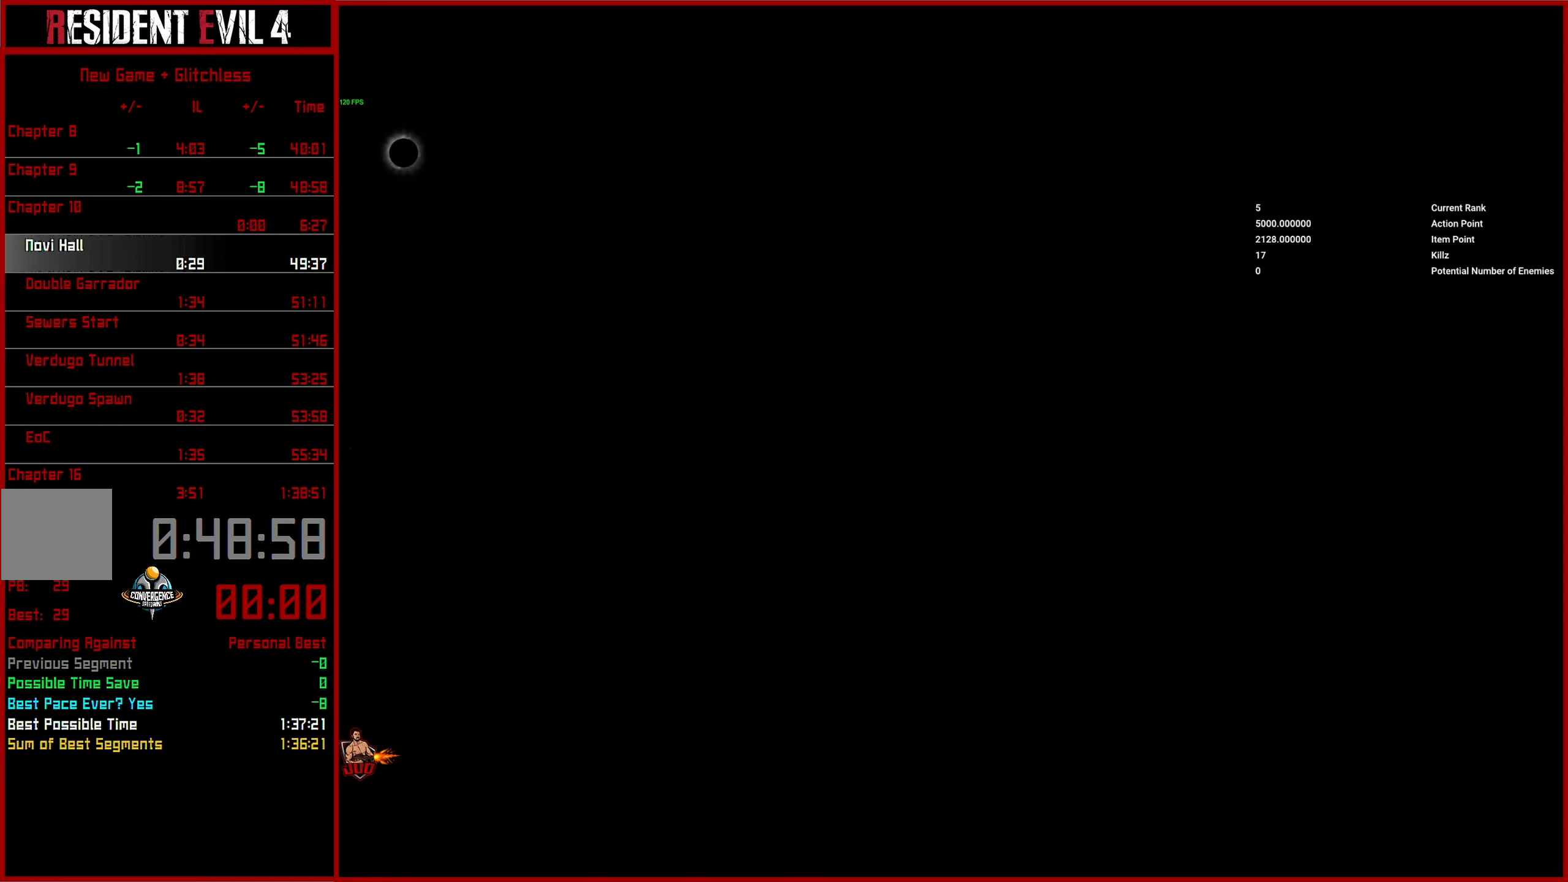
{"buttons": [], "left_stick": "center", "right_stick": "center", "events": [[17, "left_stick", "up"], [450, "left_stick", "center"]]}
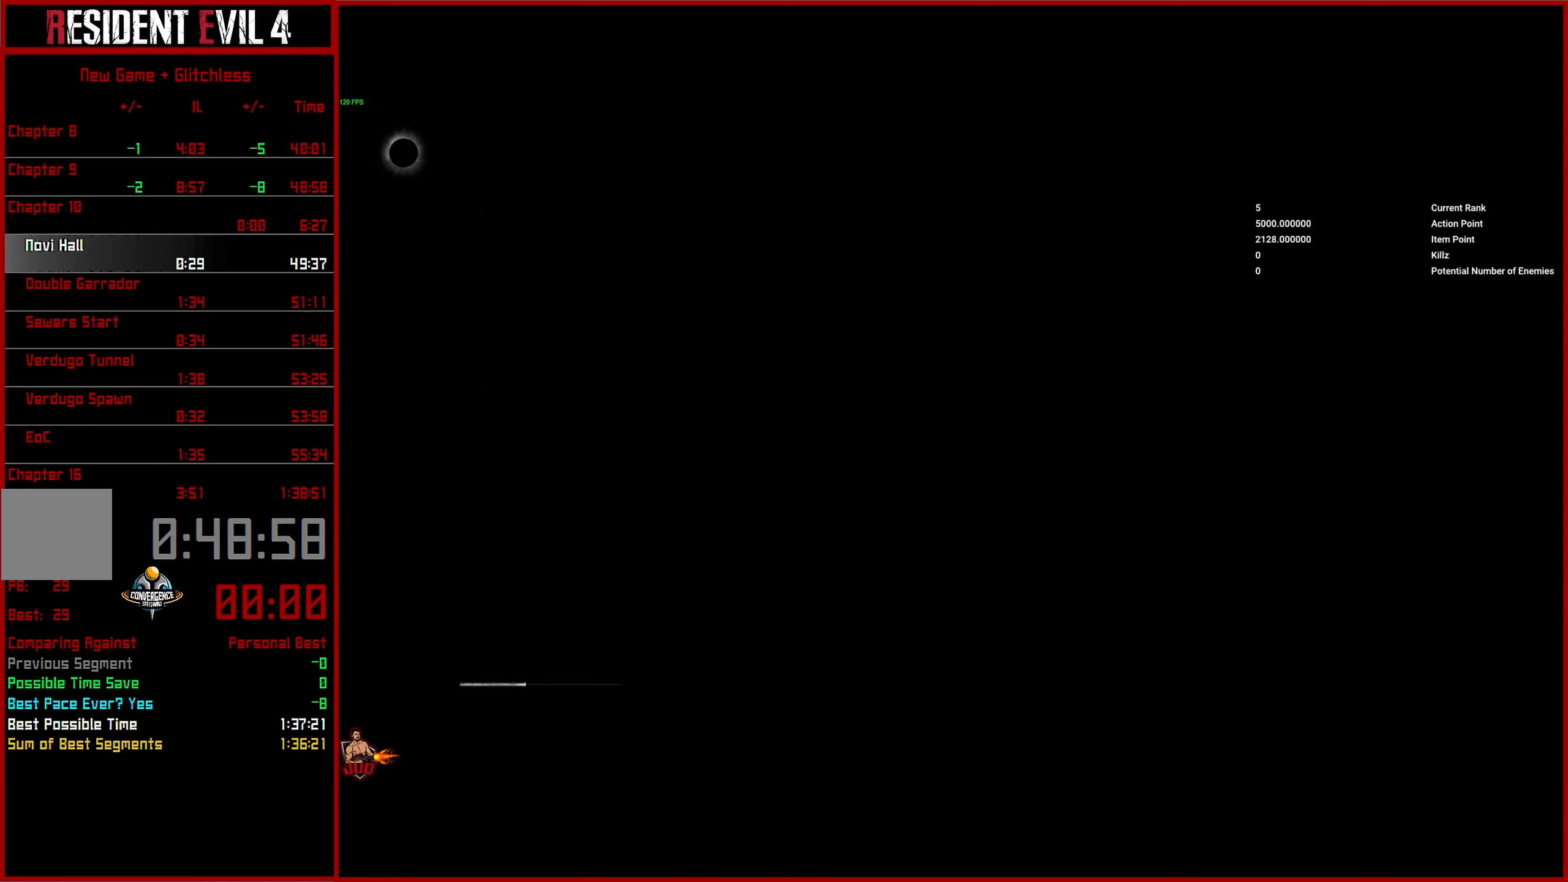
{"buttons": [], "left_stick": "up", "right_stick": "center", "events": [[133, "left_stick", "up"], [383, "L3", "down"], [483, "L3", "up"]]}
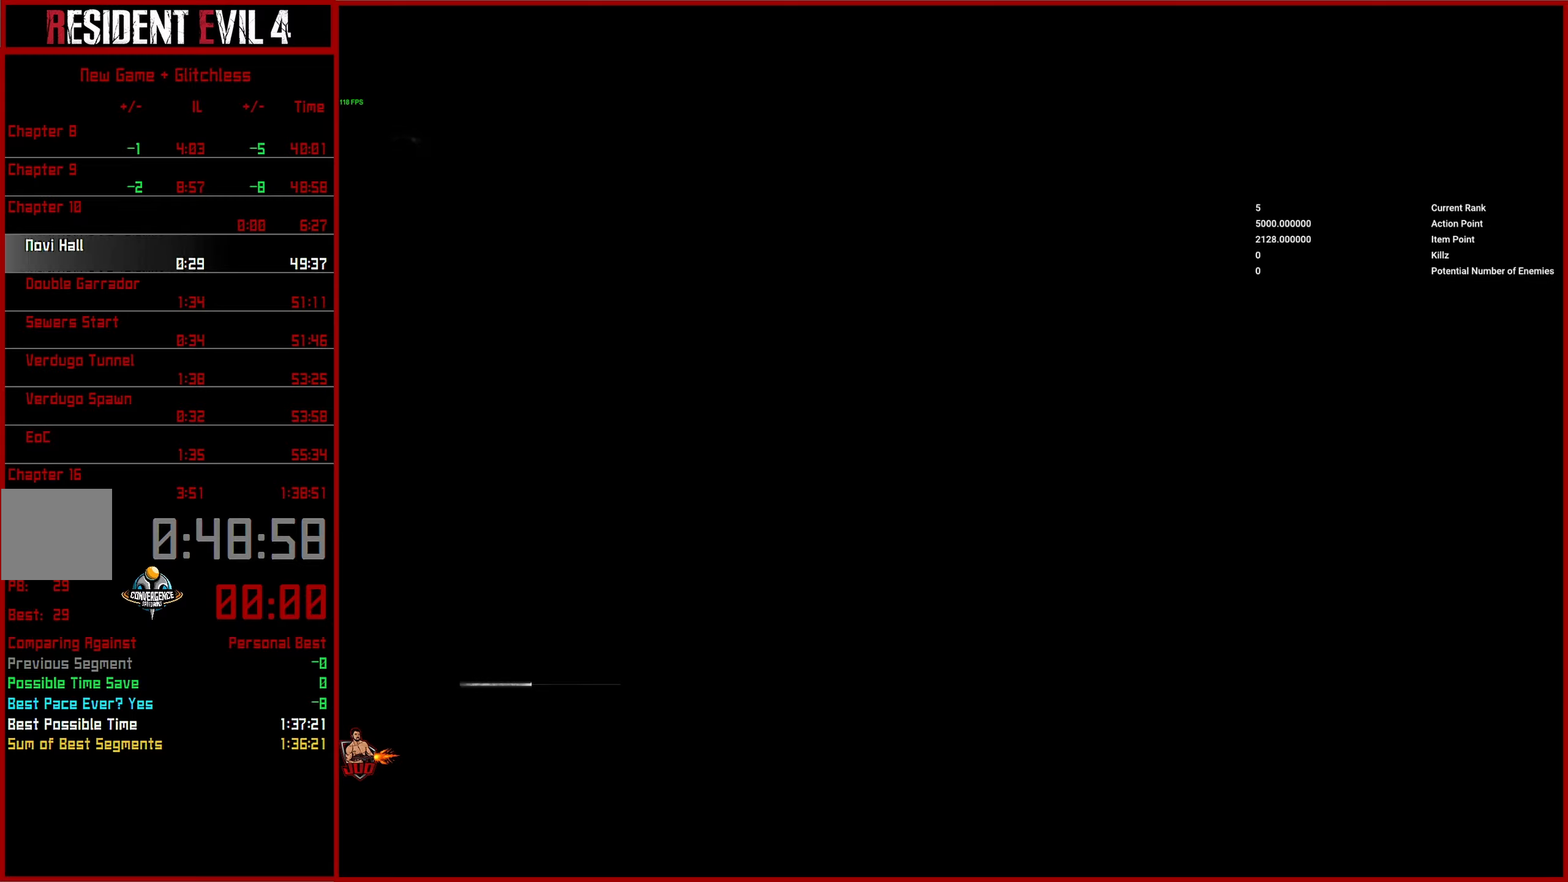
{"buttons": [], "left_stick": "down", "right_stick": "center", "events": [[66, "L3", "down"], [150, "L3", "up"], [366, "left_stick", "center"], [500, "left_stick", "down"]]}
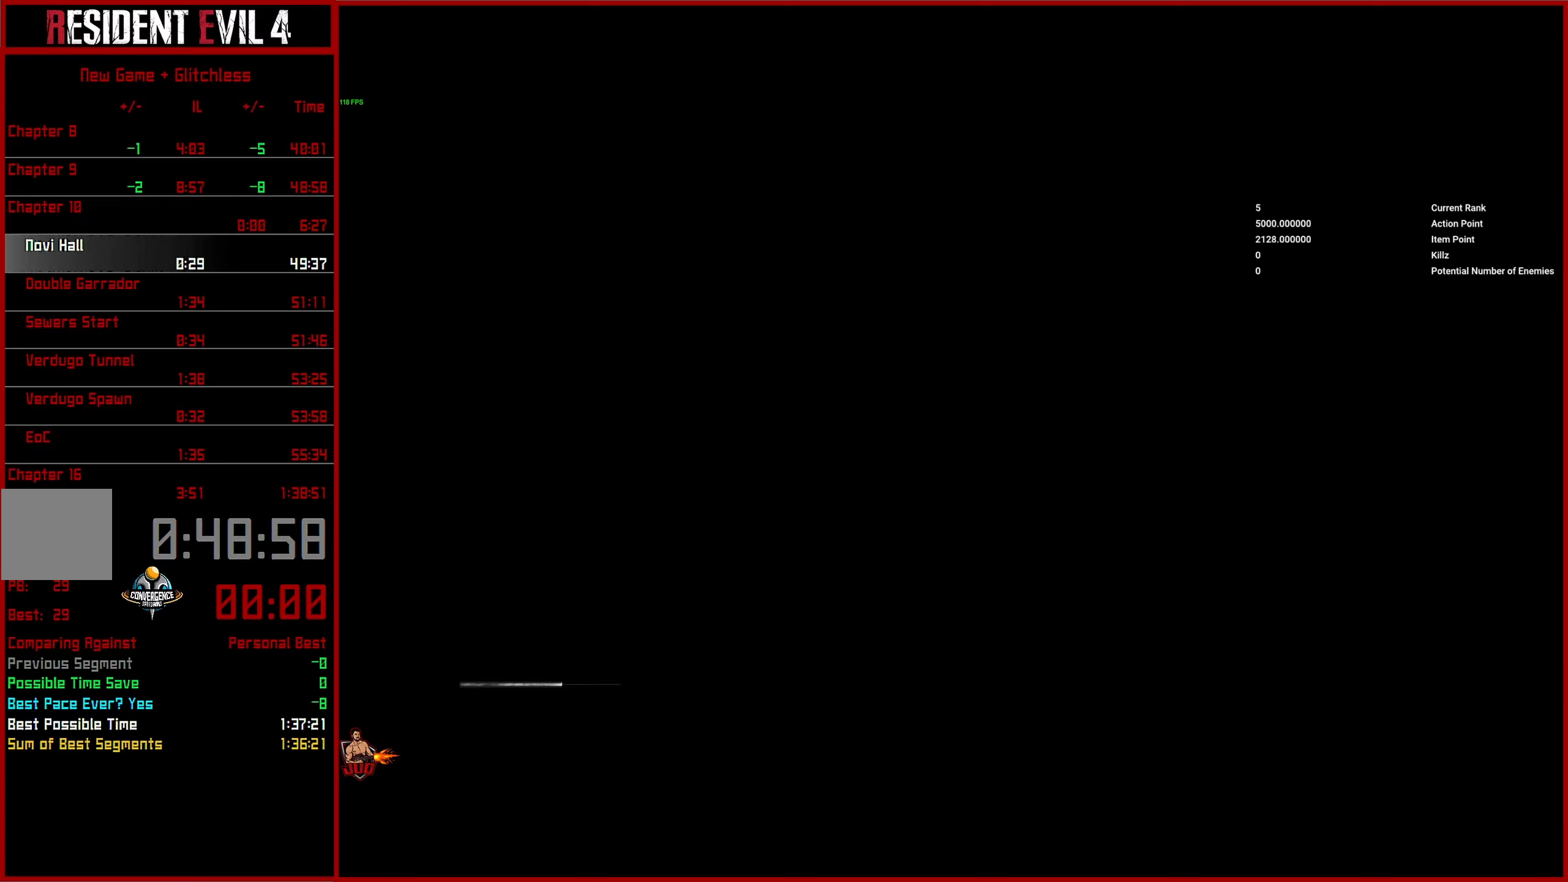
{"buttons": [], "left_stick": "down", "right_stick": "center", "events": [[233, "left_stick", "center"], [333, "left_stick", "down"]]}
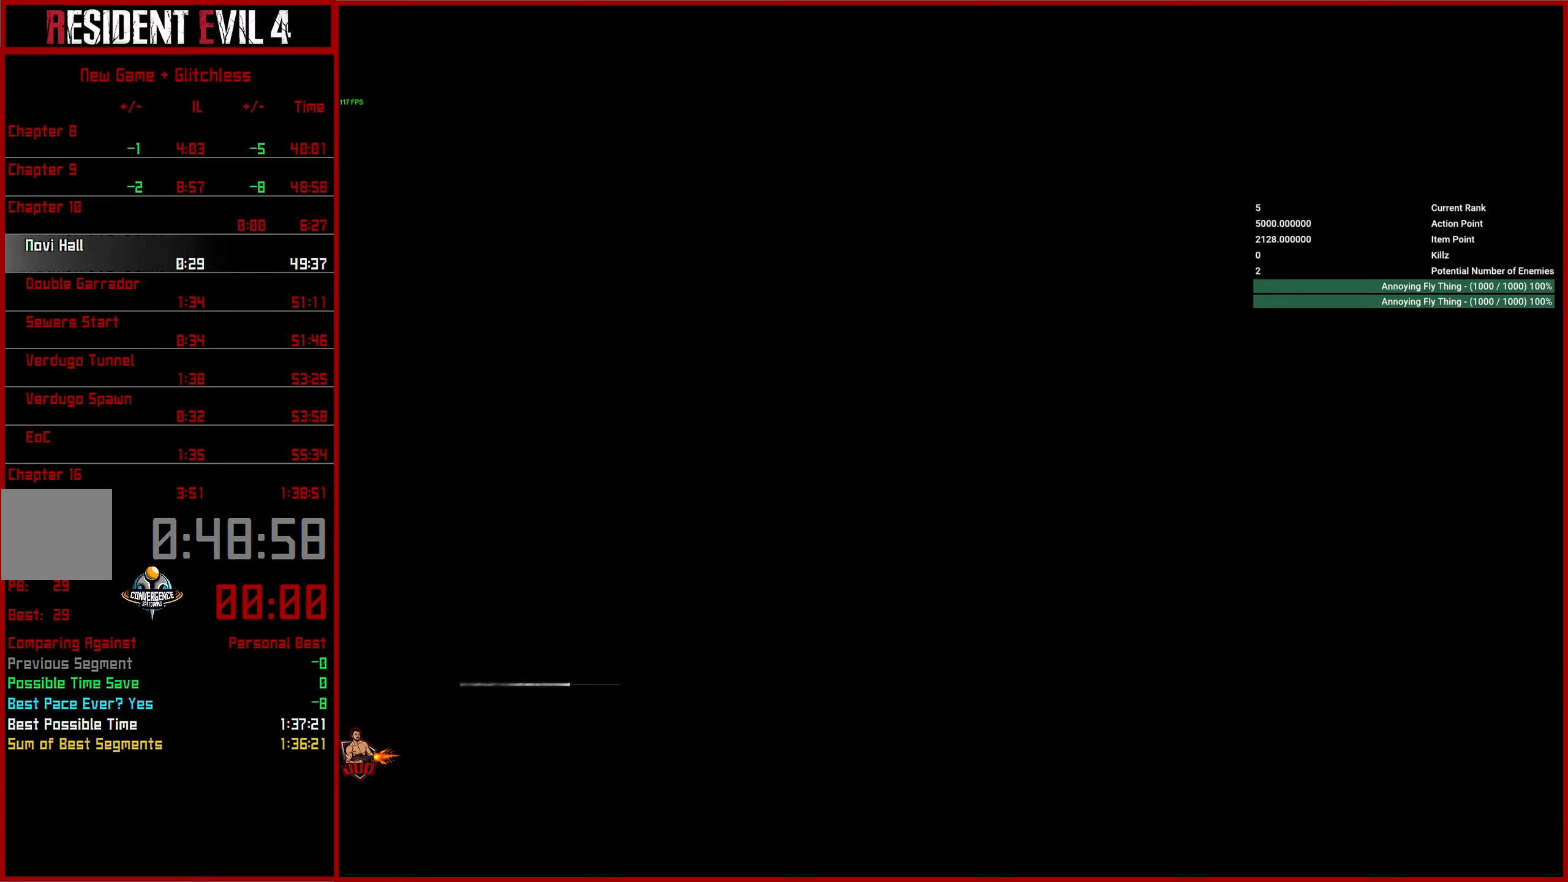
{"buttons": [], "left_stick": "center", "right_stick": "center", "events": [[50, "left_stick", "center"], [216, "left_stick", "down"], [466, "left_stick", "center"]]}
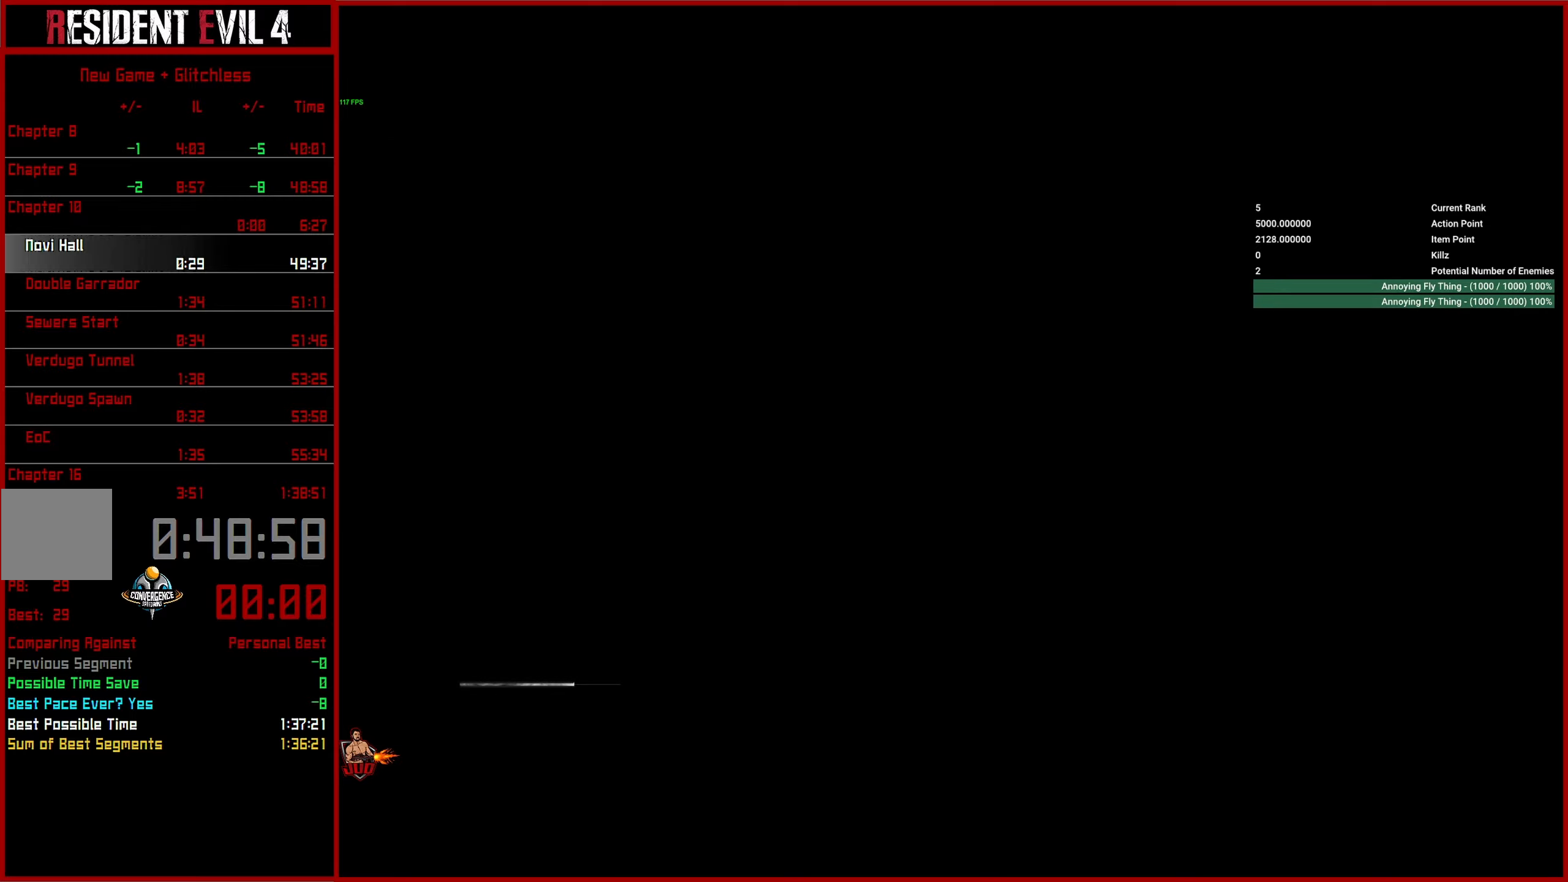
{"buttons": [], "left_stick": "down", "right_stick": "center", "events": [[100, "left_stick", "down"]]}
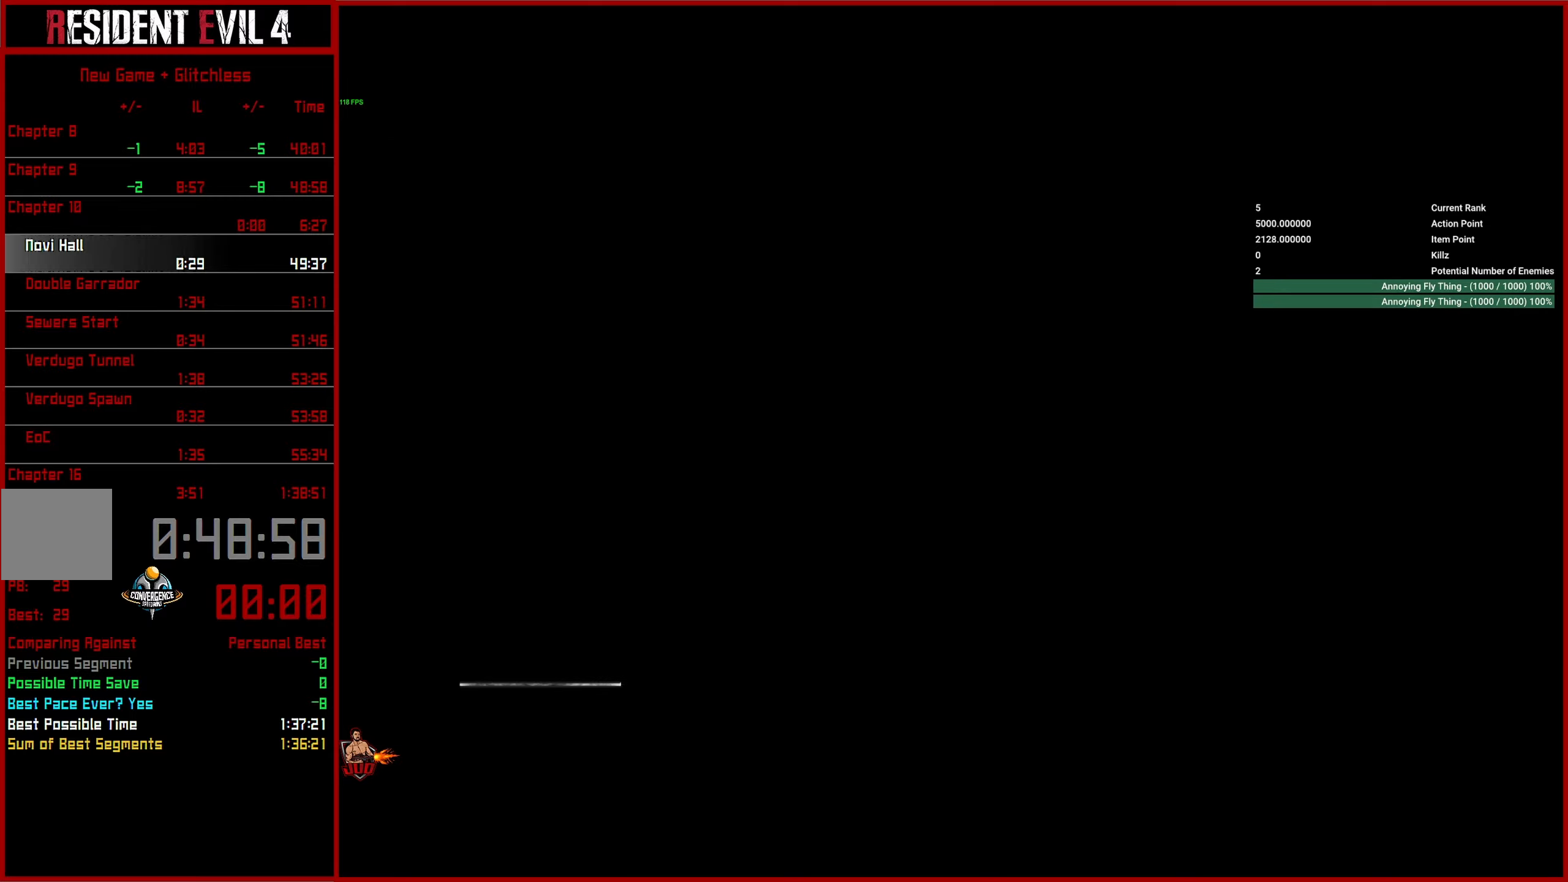
{"buttons": [], "left_stick": "down", "right_stick": "center", "events": []}
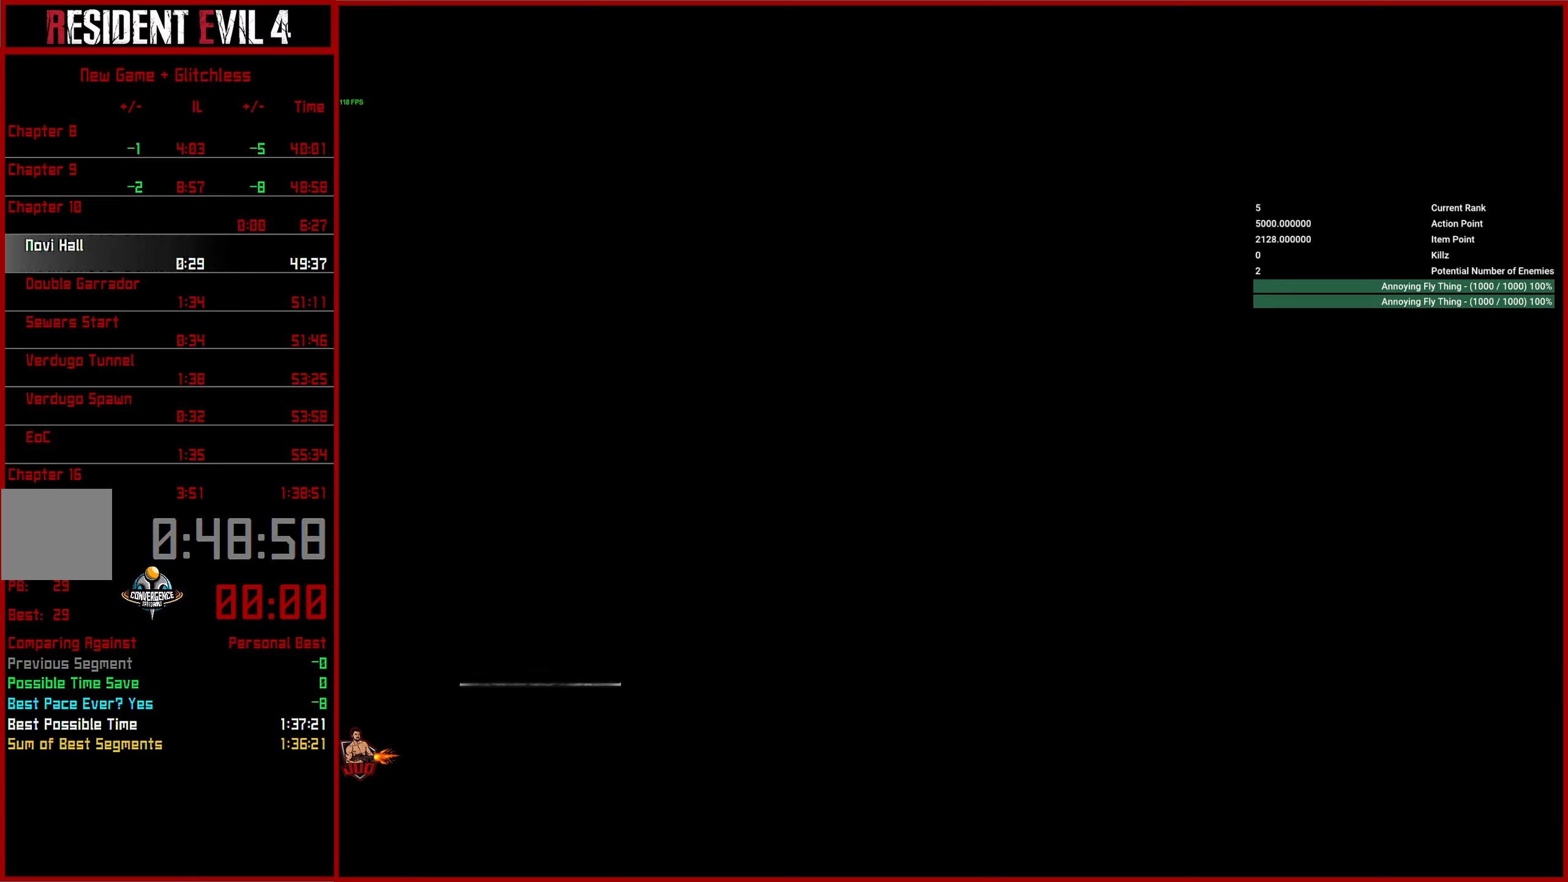
{"buttons": ["START"], "left_stick": "down", "right_stick": "center", "events": [[416, "START", "down"]]}
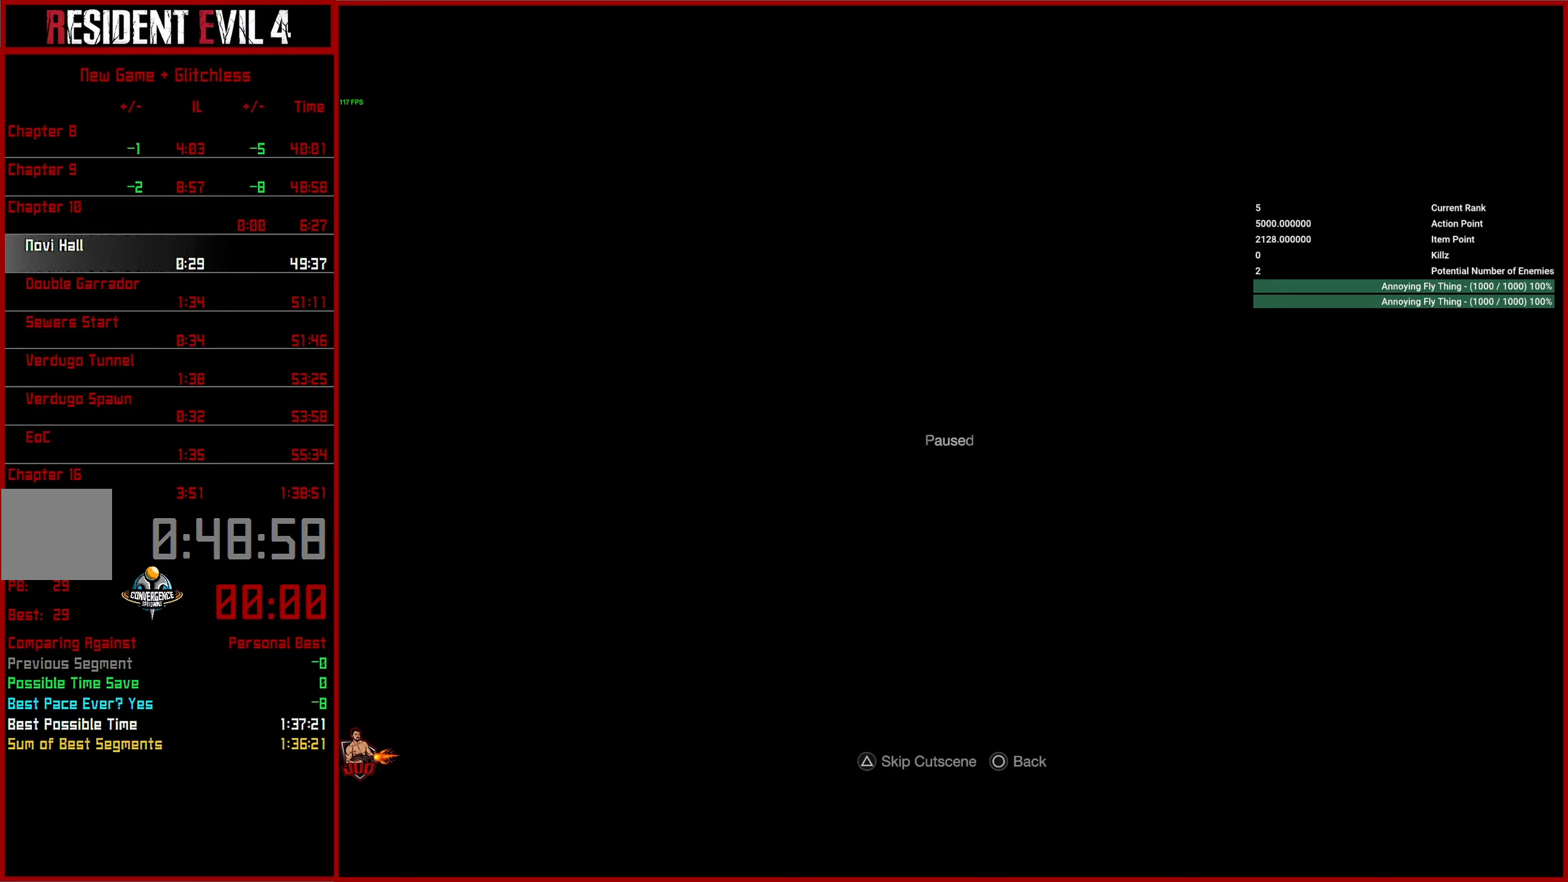
{"buttons": ["L3"], "left_stick": "down", "right_stick": "center", "events": [[83, "TRIANGLE", "down"], [216, "START", "up"], [266, "TRIANGLE", "up"], [450, "L3", "down"]]}
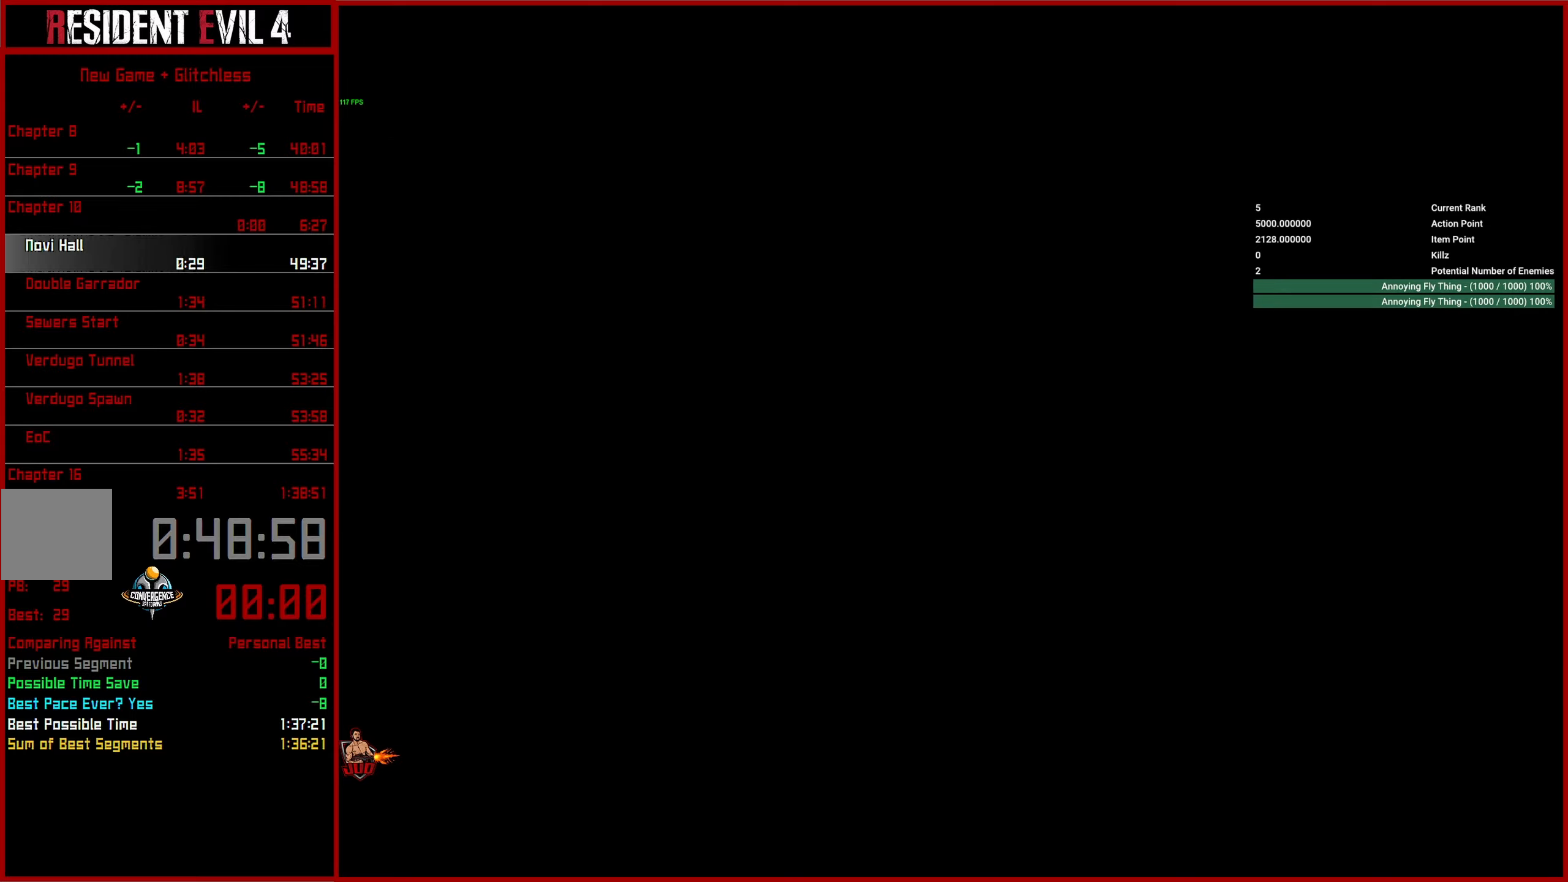
{"buttons": ["L3"], "left_stick": "down", "right_stick": "center", "events": [[50, "L3", "up"], [116, "L3", "down"], [233, "L3", "up"], [300, "L3", "down"], [400, "L3", "up"], [466, "L3", "down"]]}
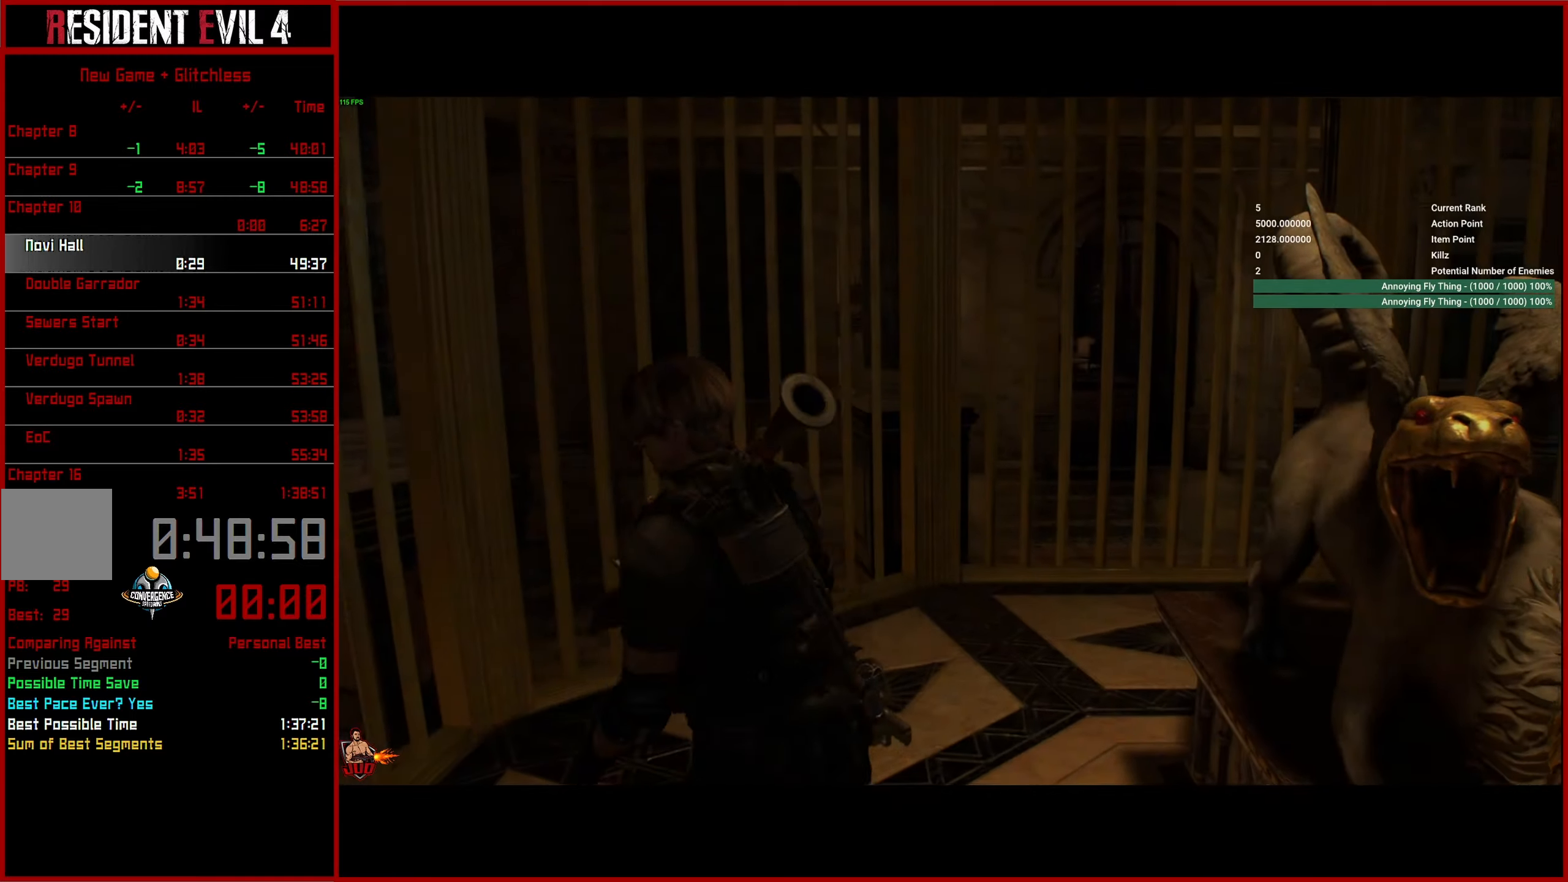
{"buttons": [], "left_stick": "down-right", "right_stick": "center", "events": [[83, "L3", "up"], [166, "left_stick", "down-right"]]}
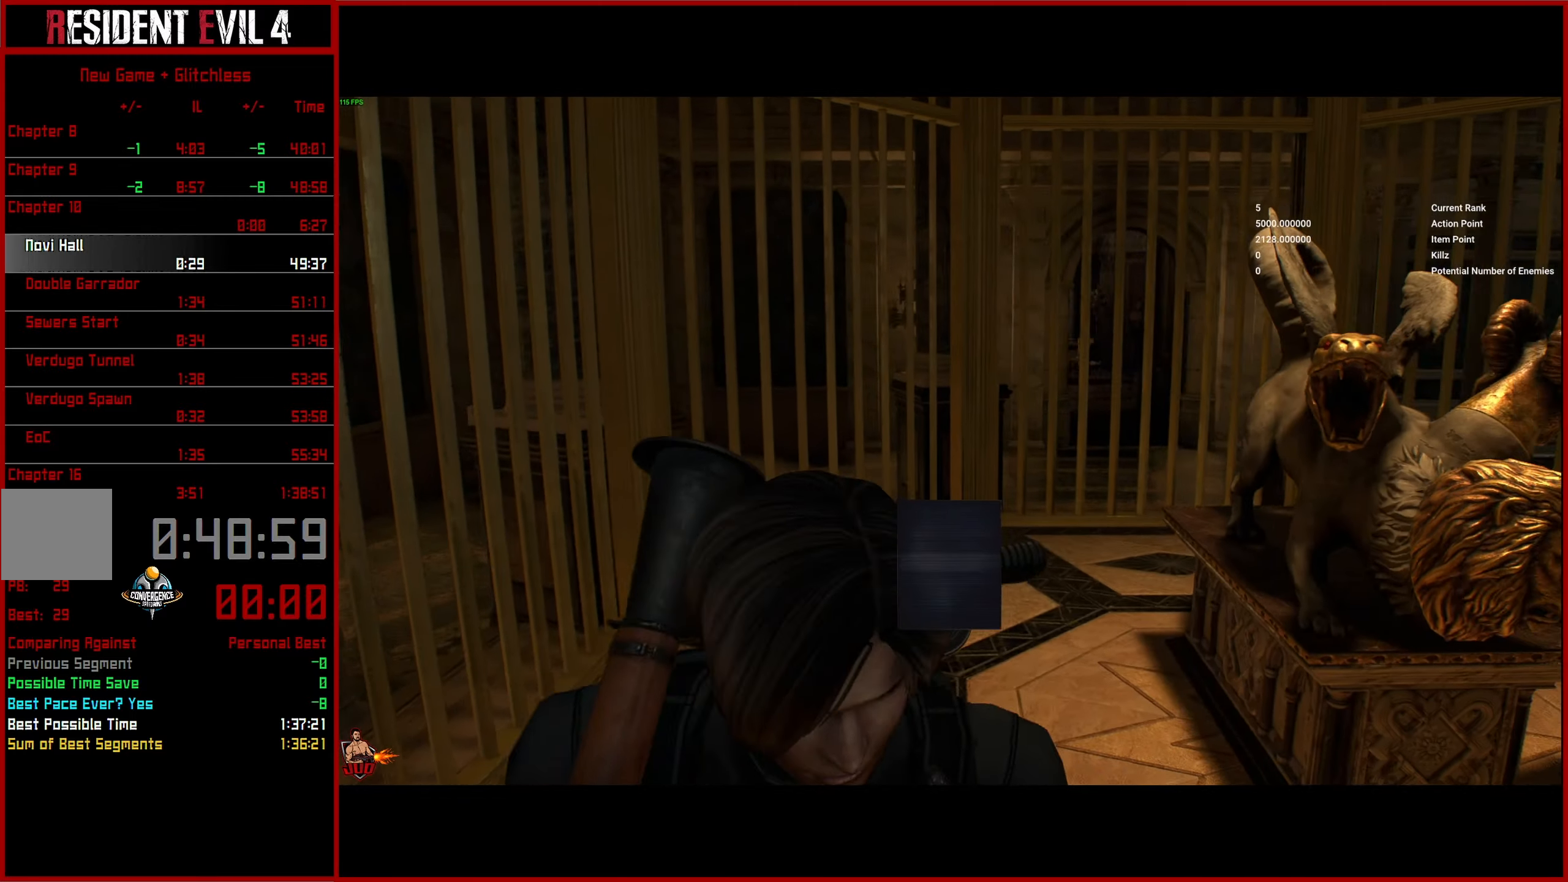
{"buttons": [], "left_stick": "down-right", "right_stick": "center", "events": []}
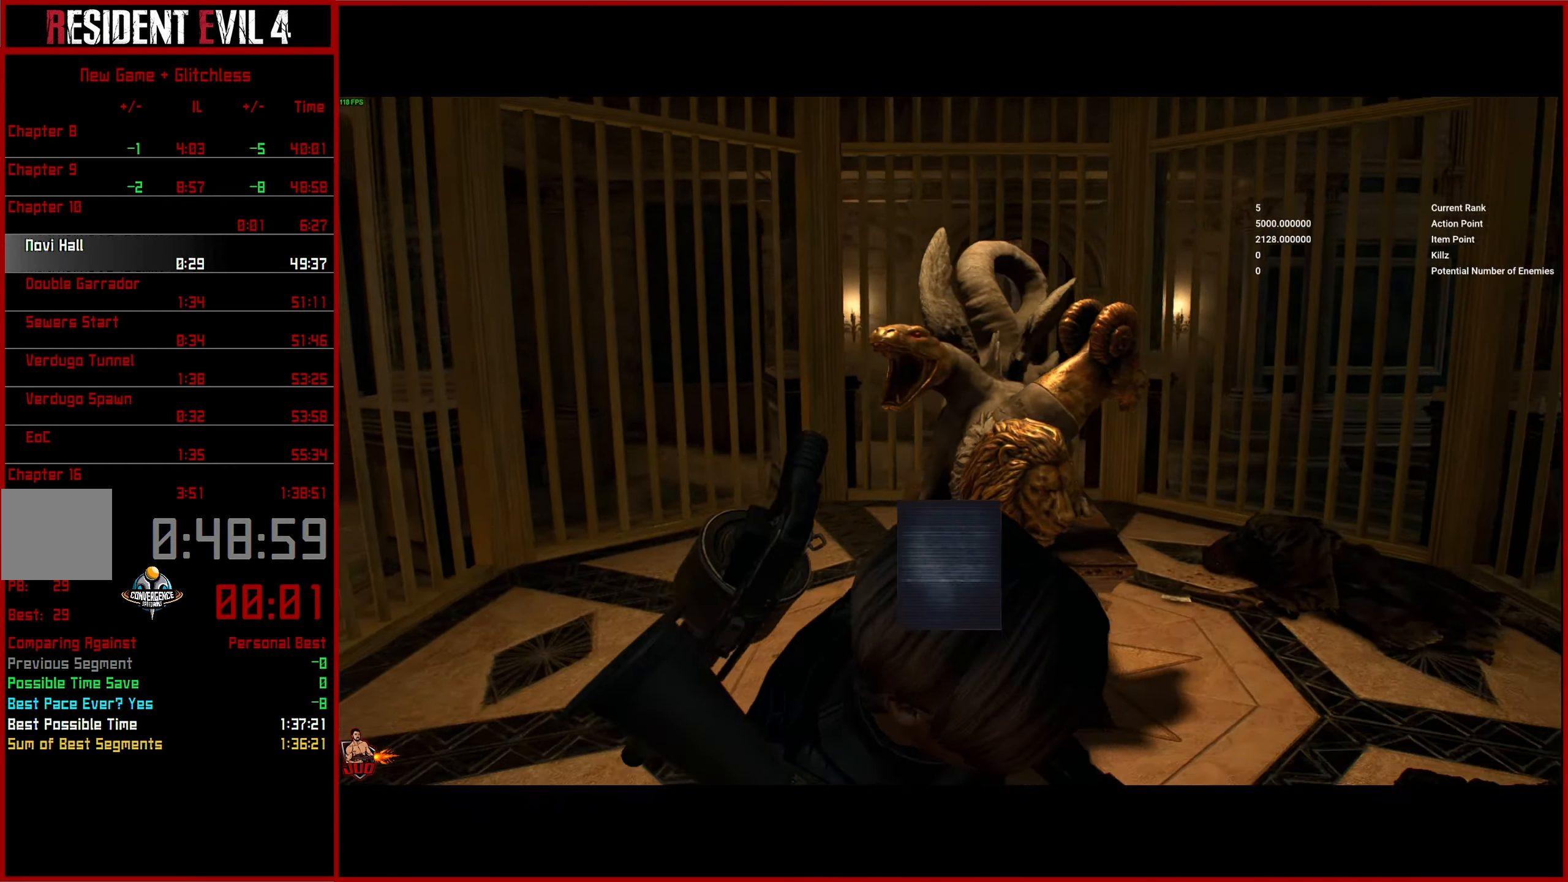
{"buttons": [], "left_stick": "right", "right_stick": "center", "events": [[333, "left_stick", "right"]]}
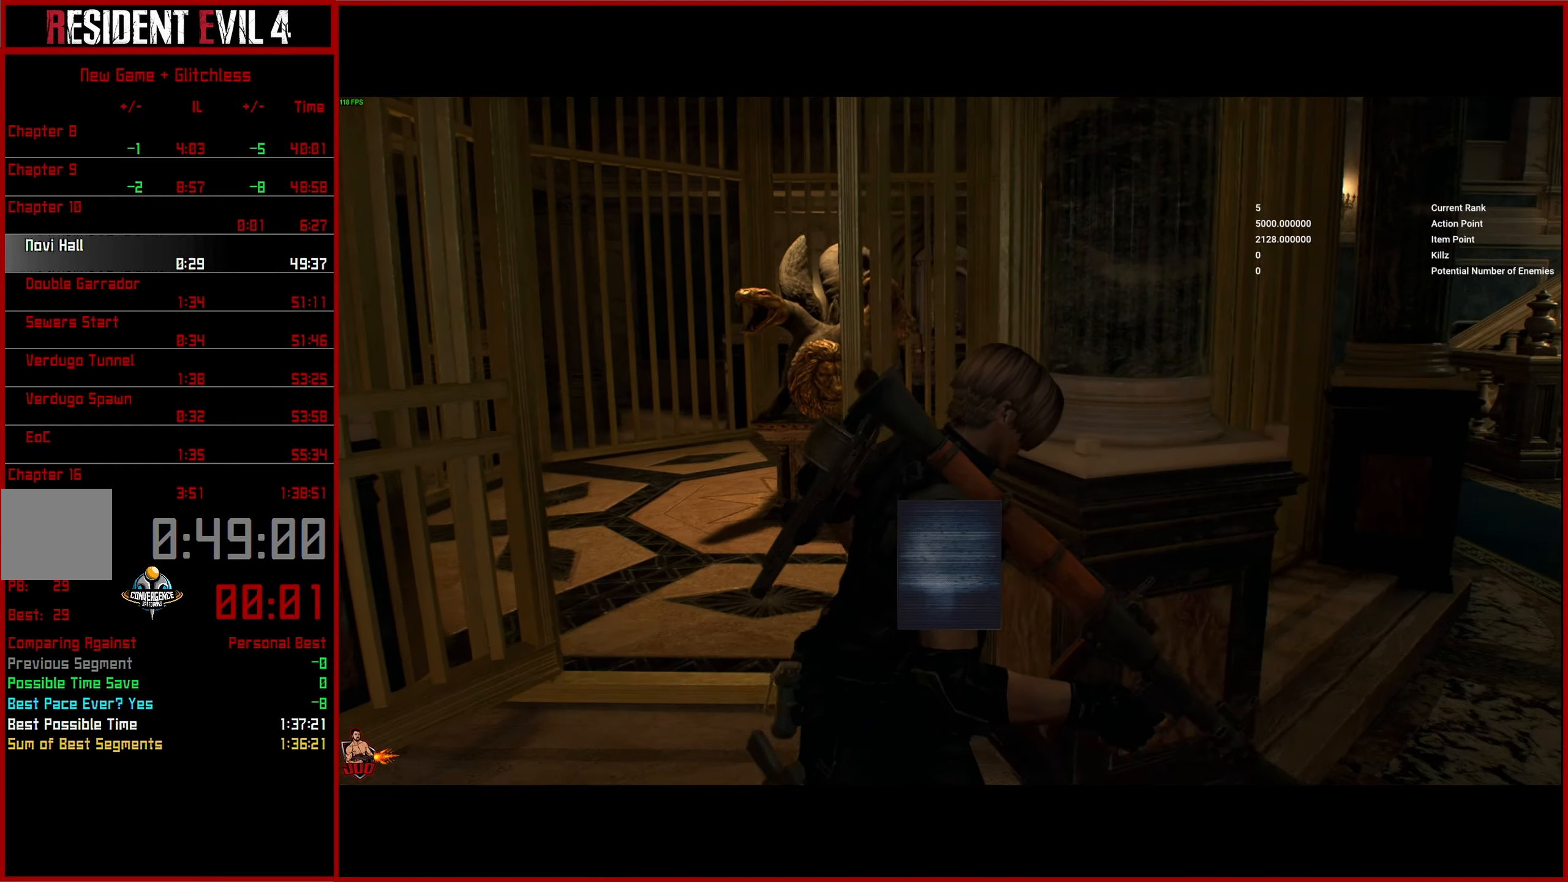
{"buttons": ["TRIANGLE"], "left_stick": "up-right", "right_stick": "center", "events": [[117, "START", "down"], [150, "left_stick", "up-right"], [233, "TRIANGLE", "down"], [333, "START", "up"], [400, "TRIANGLE", "up"], [450, "TRIANGLE", "down"]]}
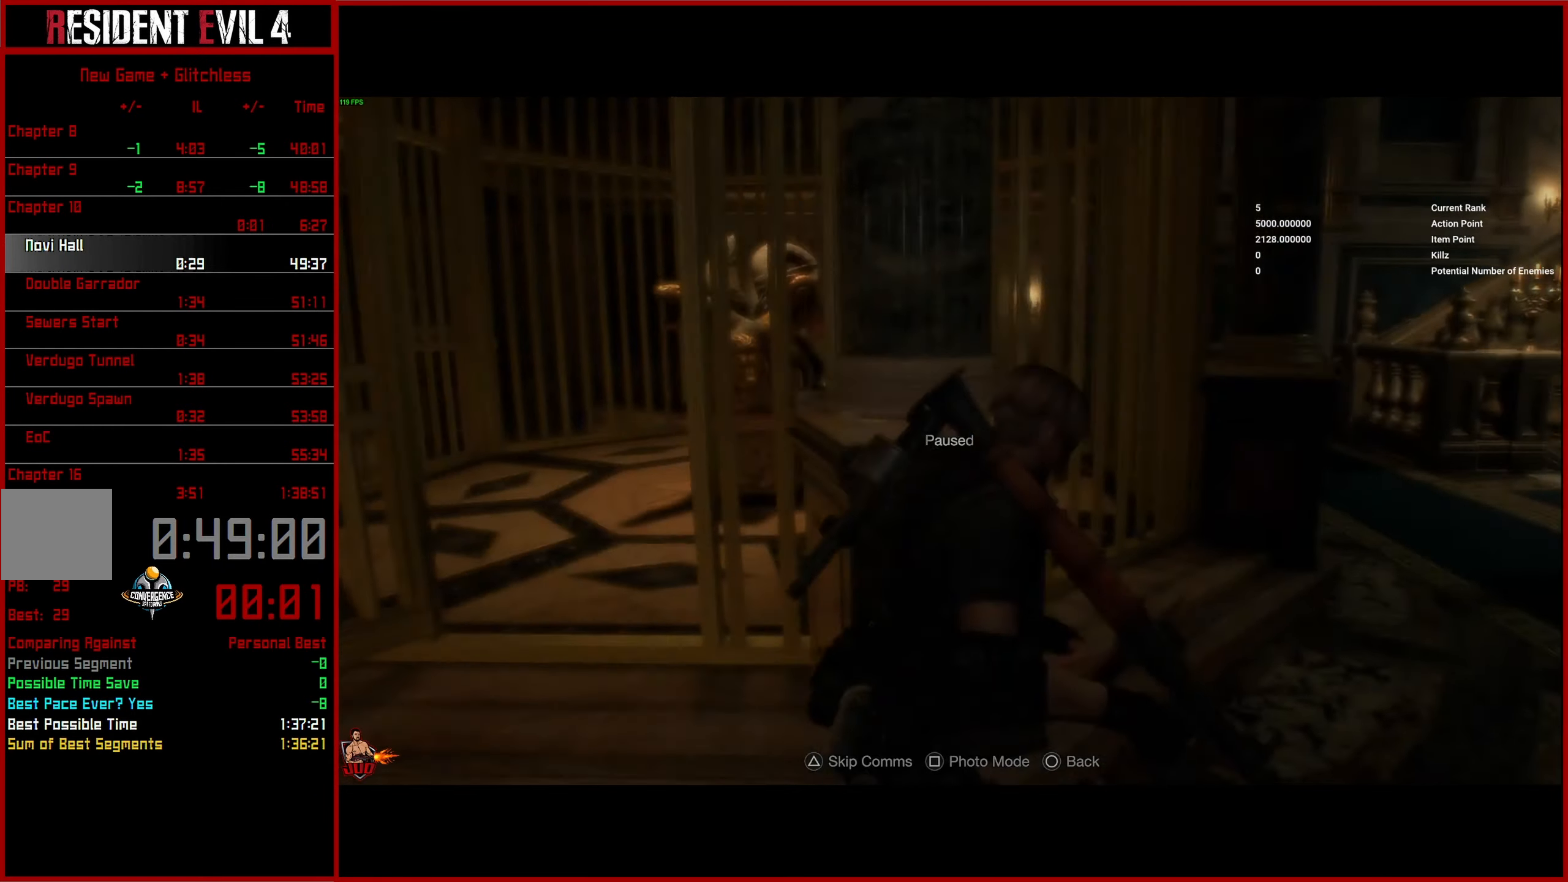
{"buttons": ["L3"], "left_stick": "up-right", "right_stick": "center", "events": [[50, "TRIANGLE", "up"], [133, "L3", "down"], [250, "L3", "up"], [333, "L3", "down"], [400, "L3", "up"], [483, "L3", "down"]]}